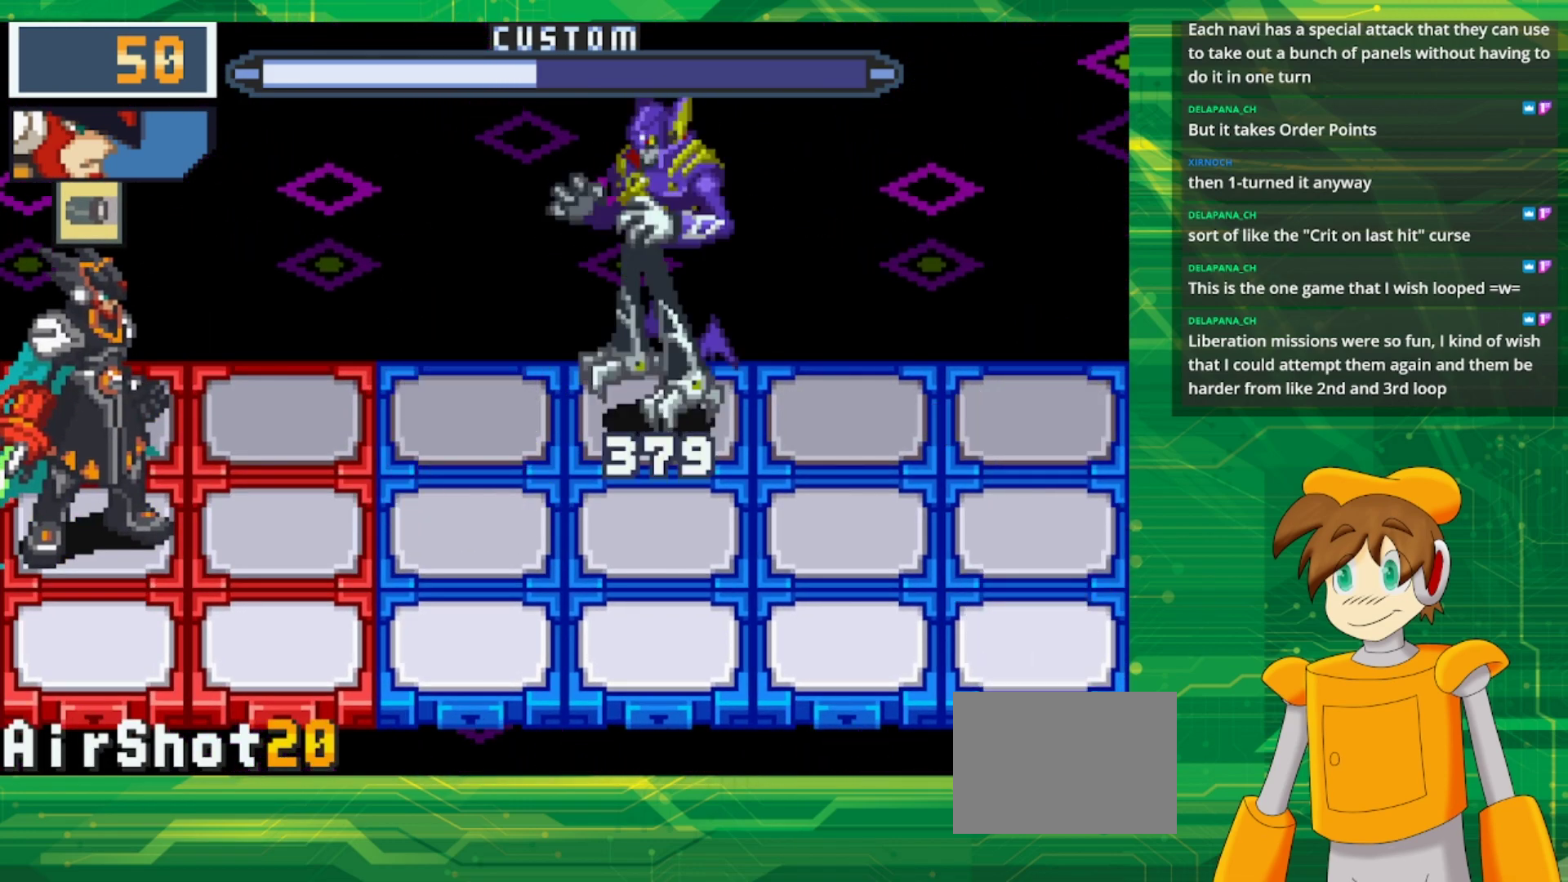
Gameplay with a controller (Nintendo layout); each line is a JSON object with the inputs held at the frame after it. "events" lists button and stick changes between this image and that frame as [ms after this image, input, new state], when the widget could be followed in between. Not read: L3 R3.
{"buttons": [], "events": []}
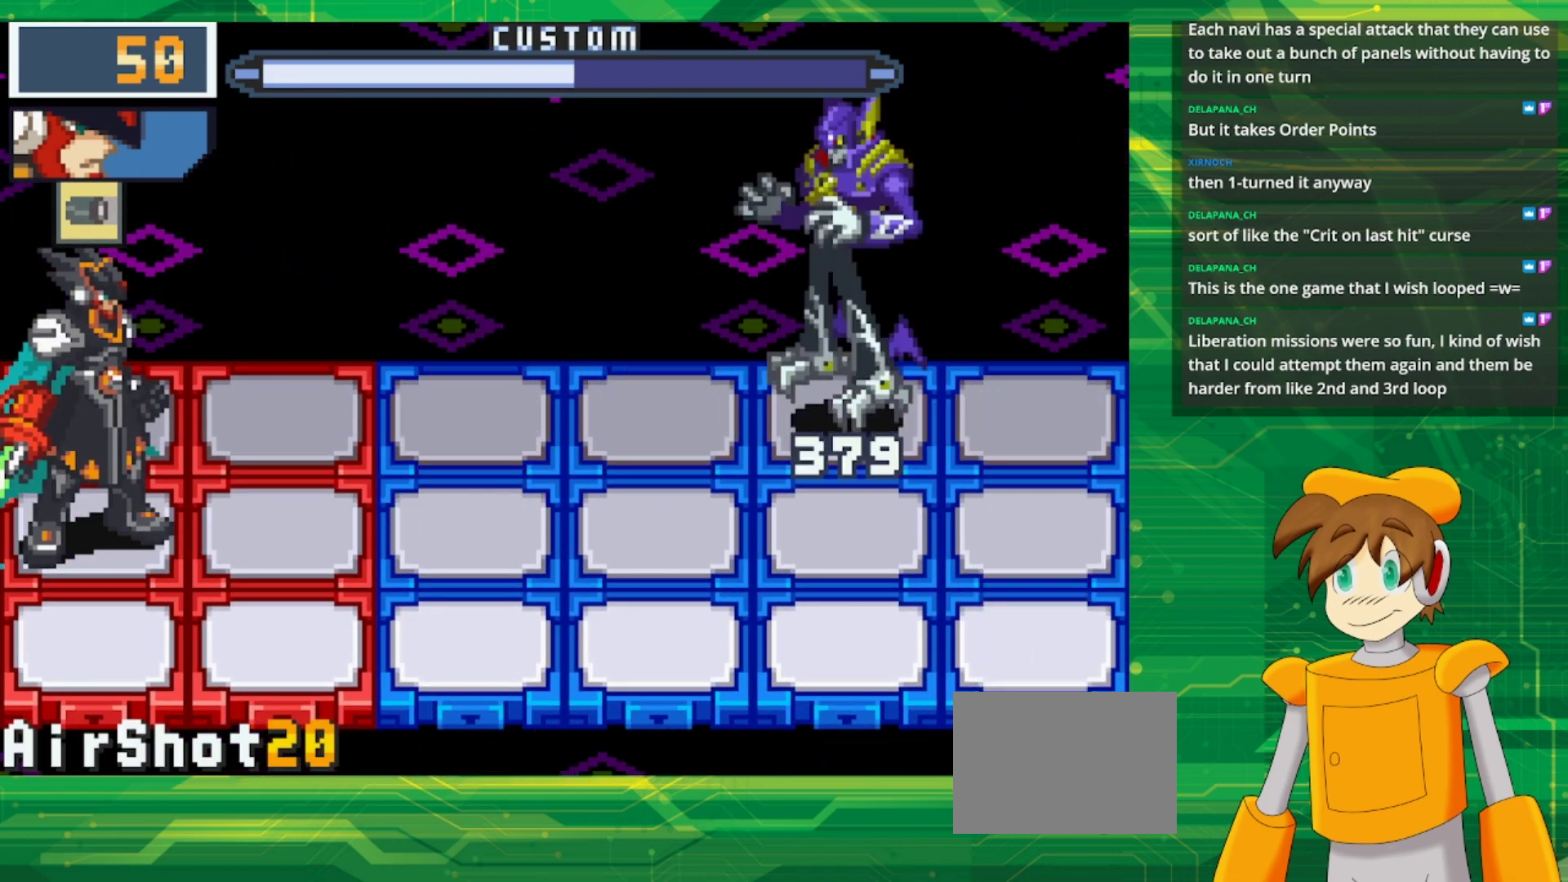
{"buttons": [], "events": []}
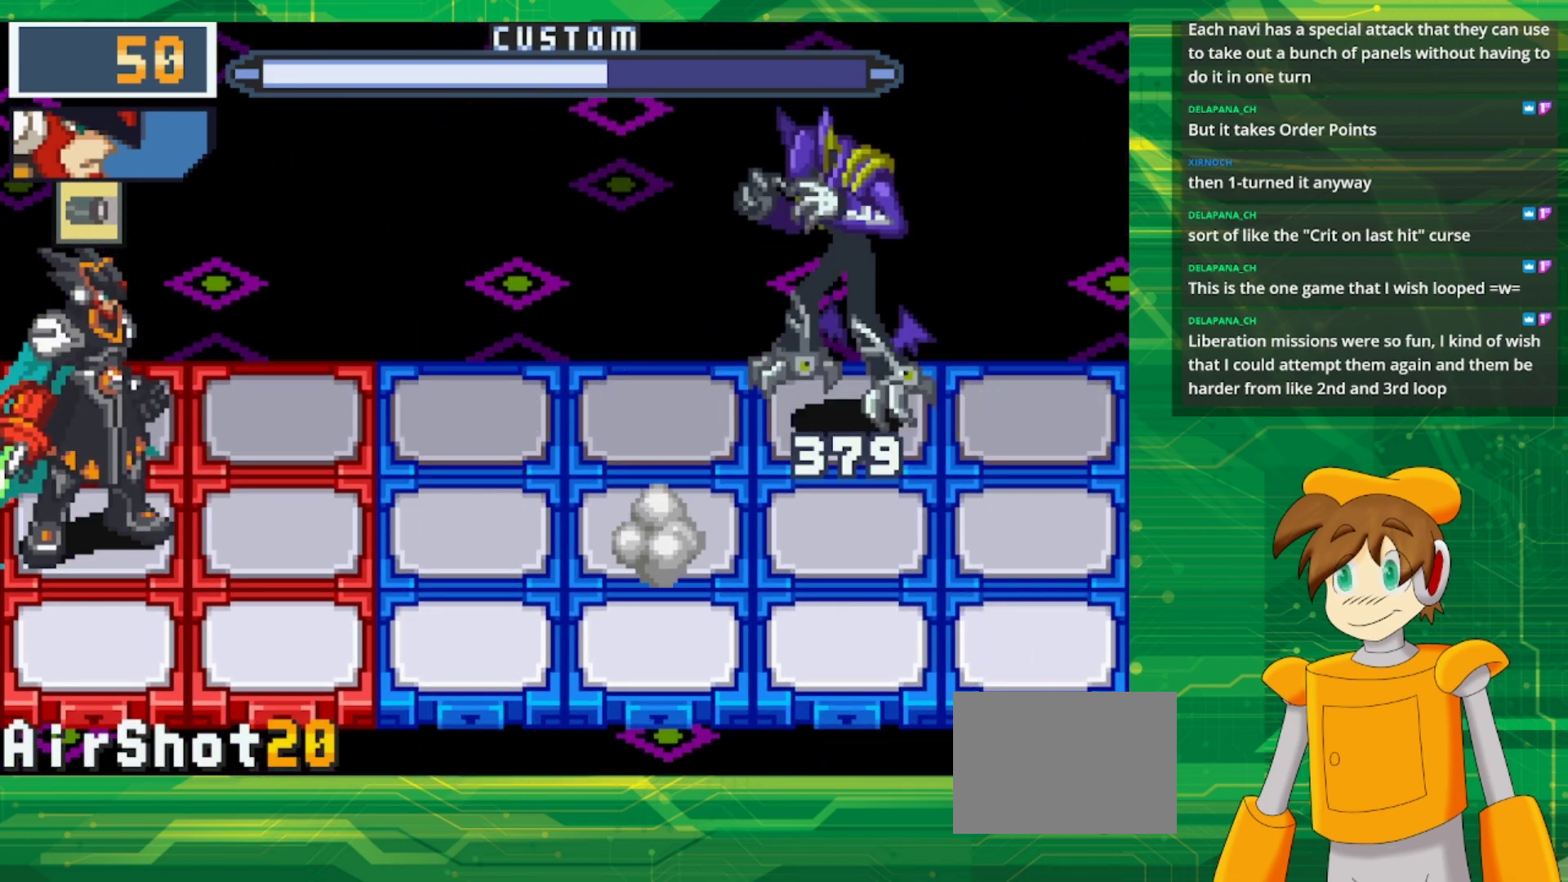
{"buttons": [], "events": []}
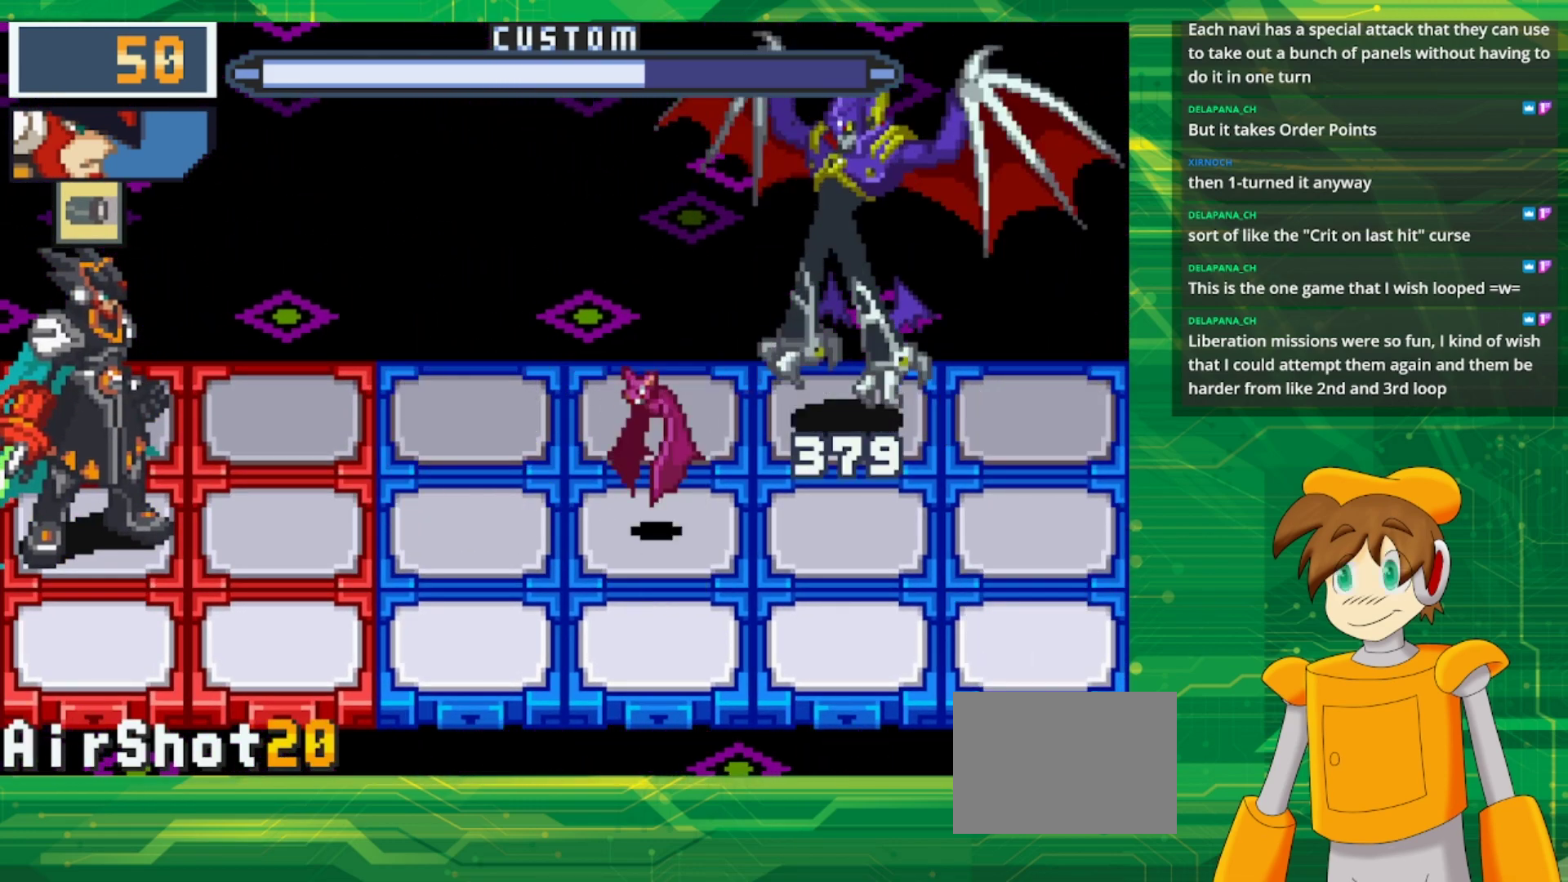
{"buttons": [], "events": [[167, "DPAD_UP", "down"], [283, "A", "down"], [283, "DPAD_UP", "up"], [417, "A", "up"]]}
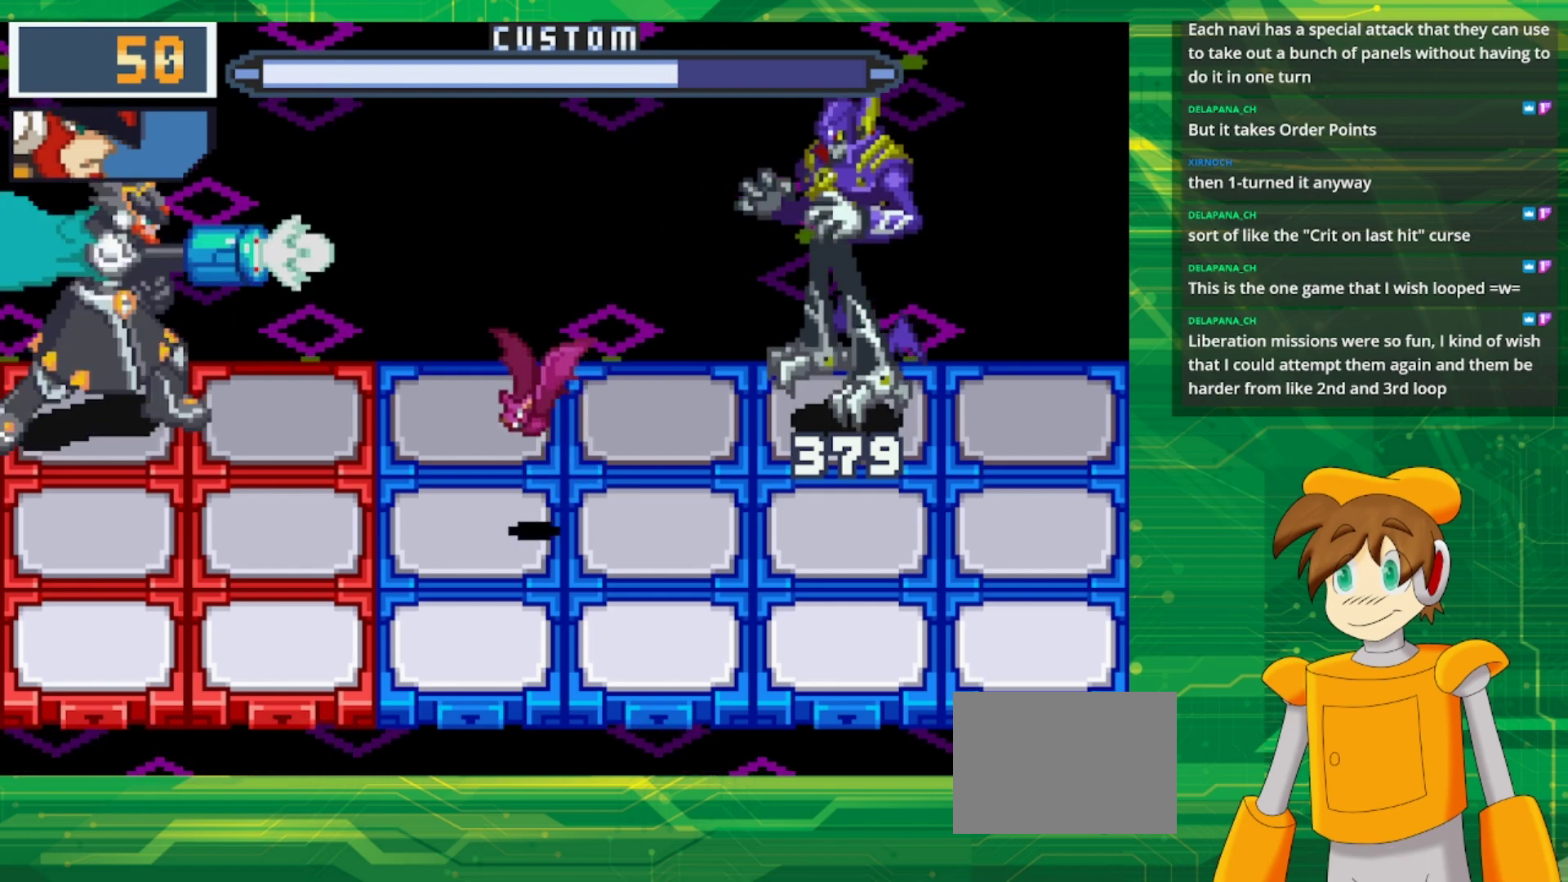
{"buttons": ["B"], "events": [[317, "DPAD_DOWN", "down"], [400, "B", "down"], [450, "DPAD_DOWN", "up"]]}
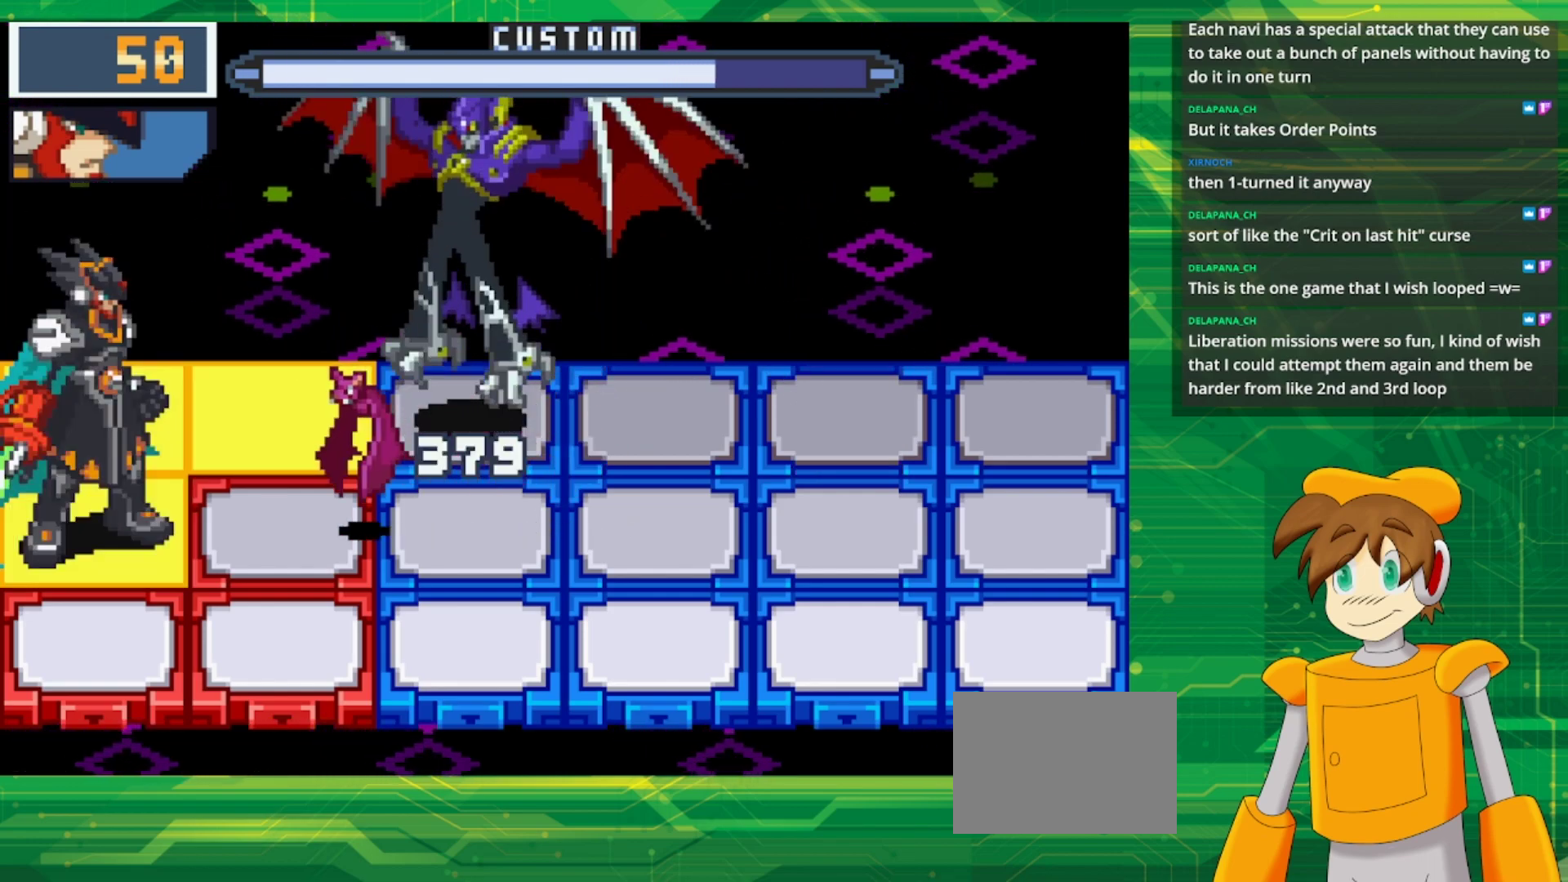
{"buttons": ["B"], "events": [[50, "DPAD_DOWN", "down"], [183, "DPAD_DOWN", "up"], [317, "DPAD_RIGHT", "down"], [467, "DPAD_RIGHT", "up"]]}
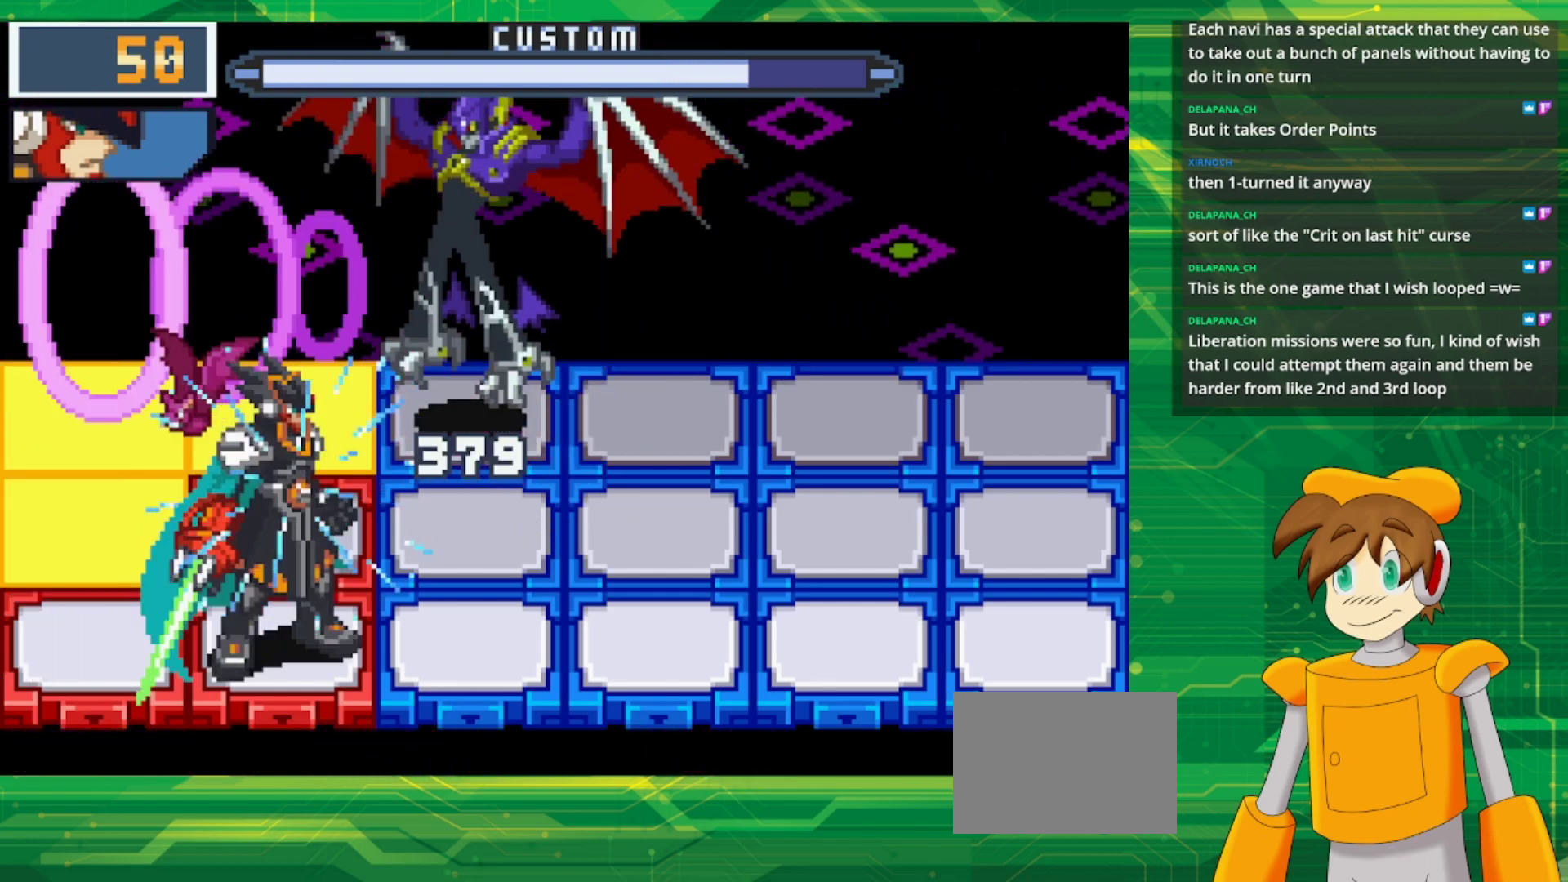
{"buttons": ["B"], "events": []}
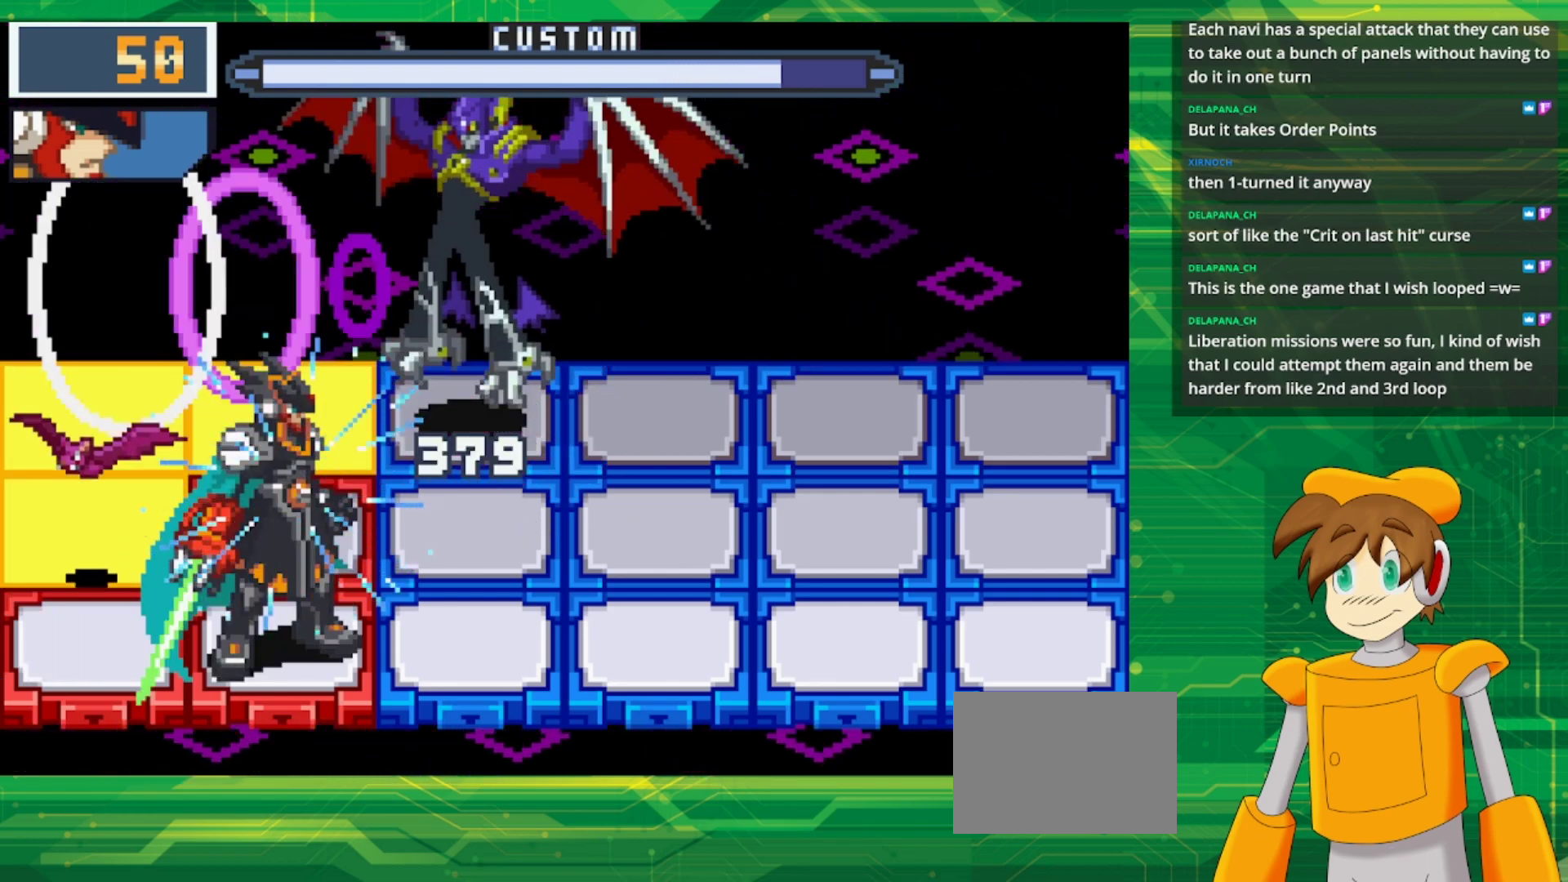
{"buttons": ["B"], "events": [[217, "DPAD_UP", "down"], [350, "DPAD_UP", "up"]]}
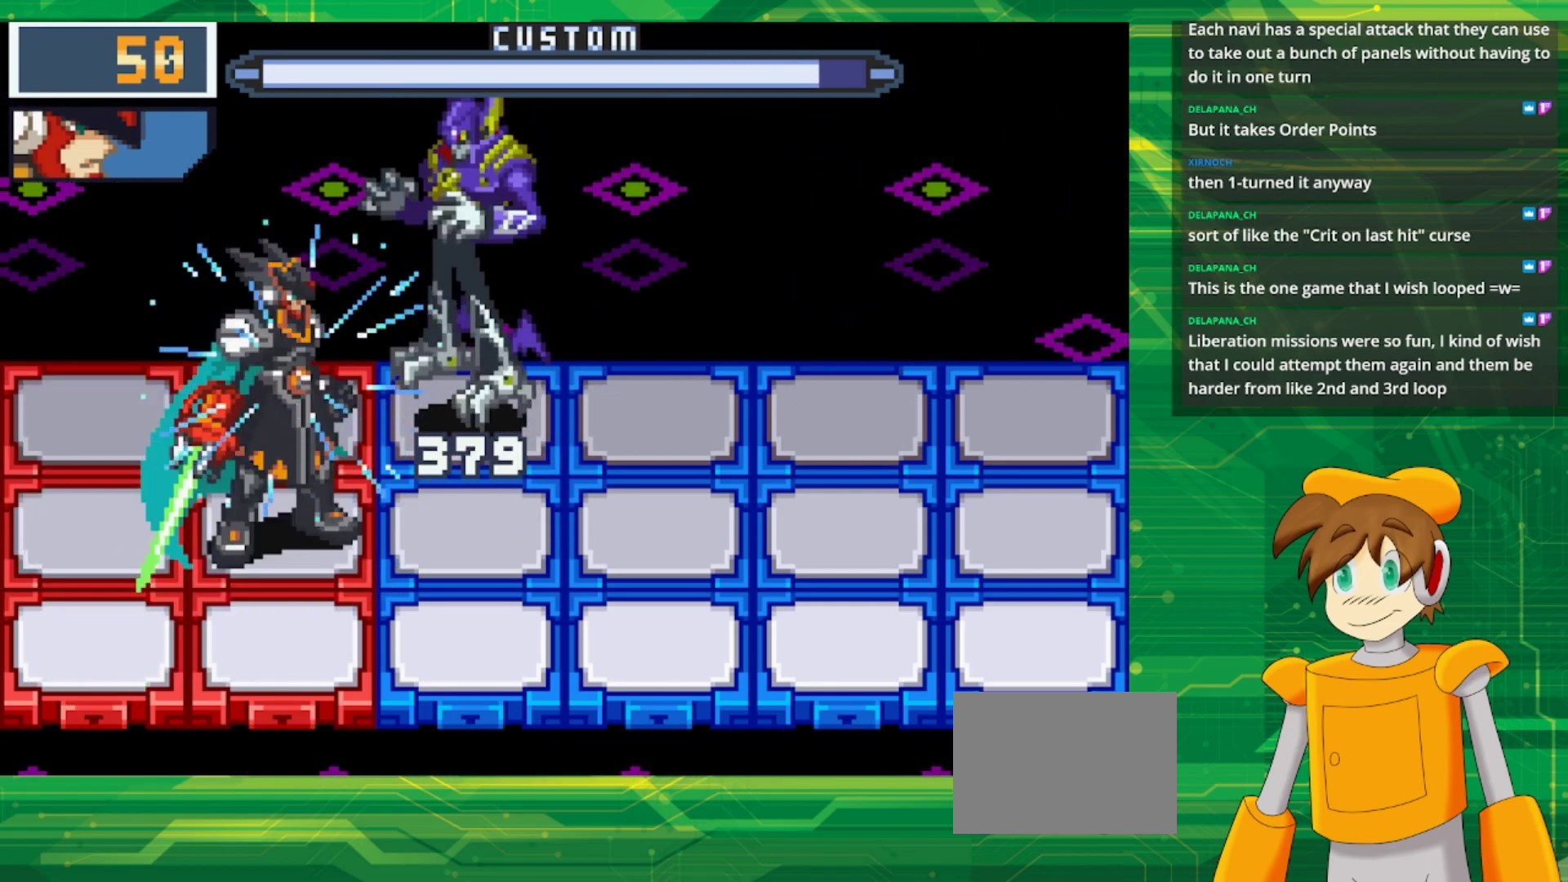
{"buttons": [], "events": [[333, "B", "up"]]}
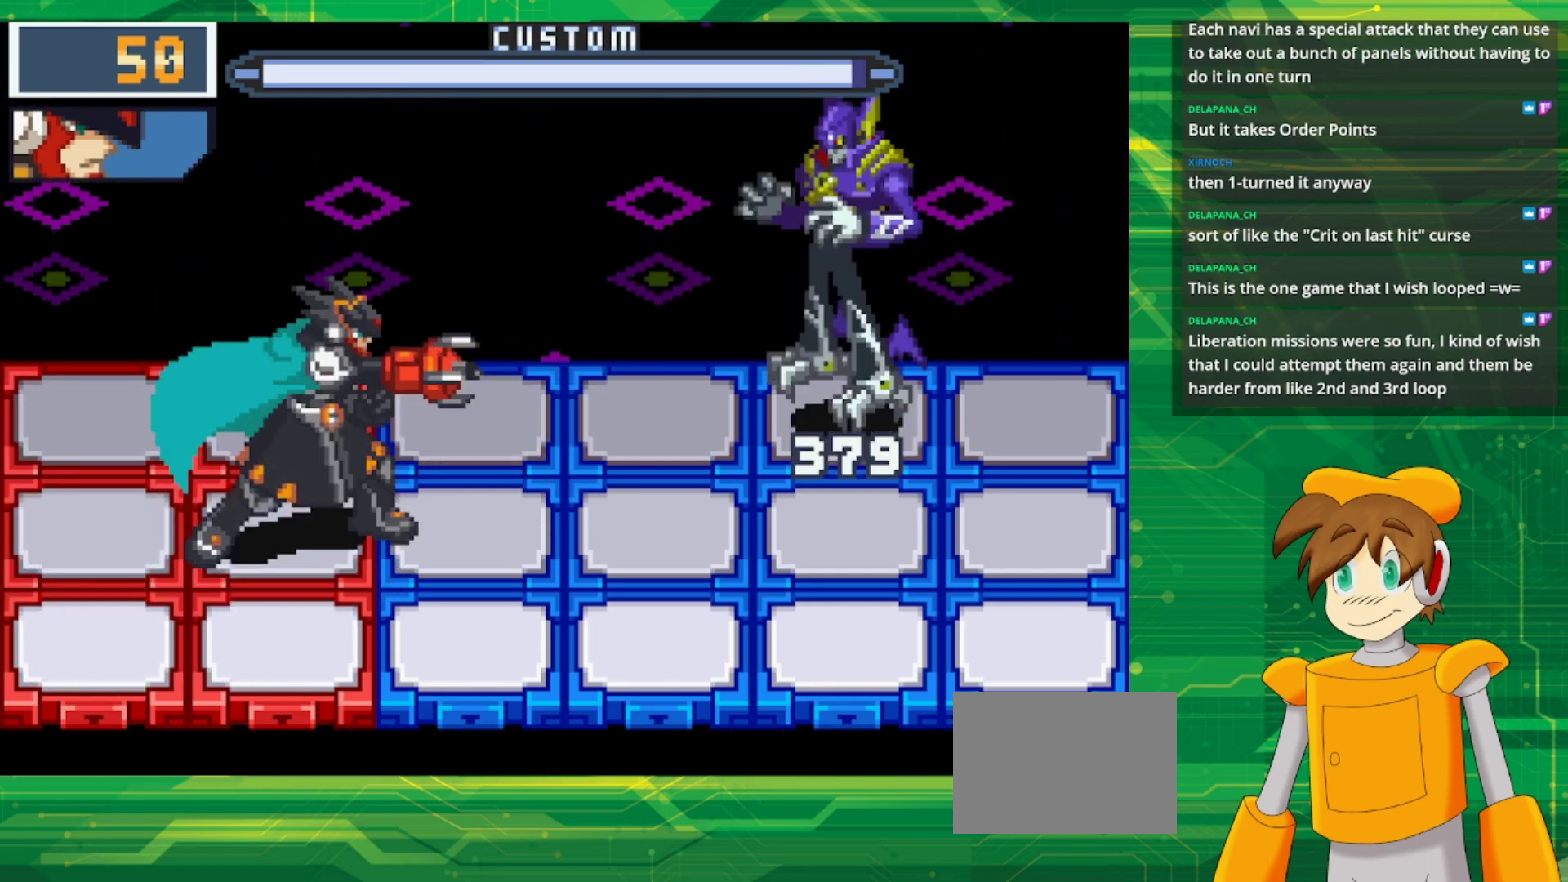
{"buttons": ["B", "DPAD_LEFT"], "events": [[50, "B", "down"], [350, "DPAD_LEFT", "down"]]}
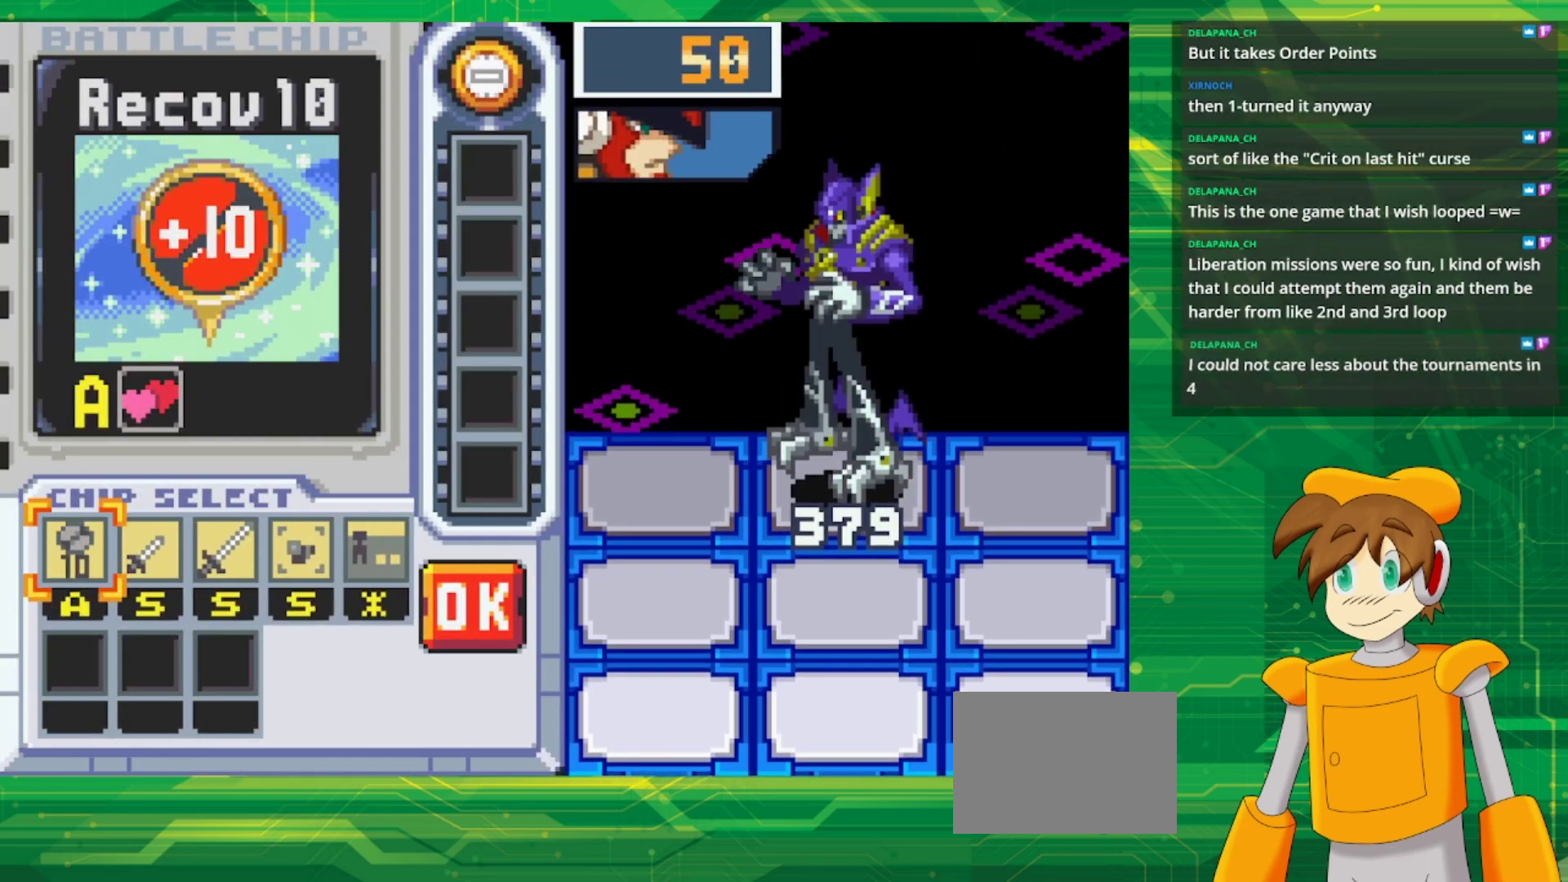
{"buttons": [], "events": [[17, "DPAD_LEFT", "up"], [267, "B", "up"]]}
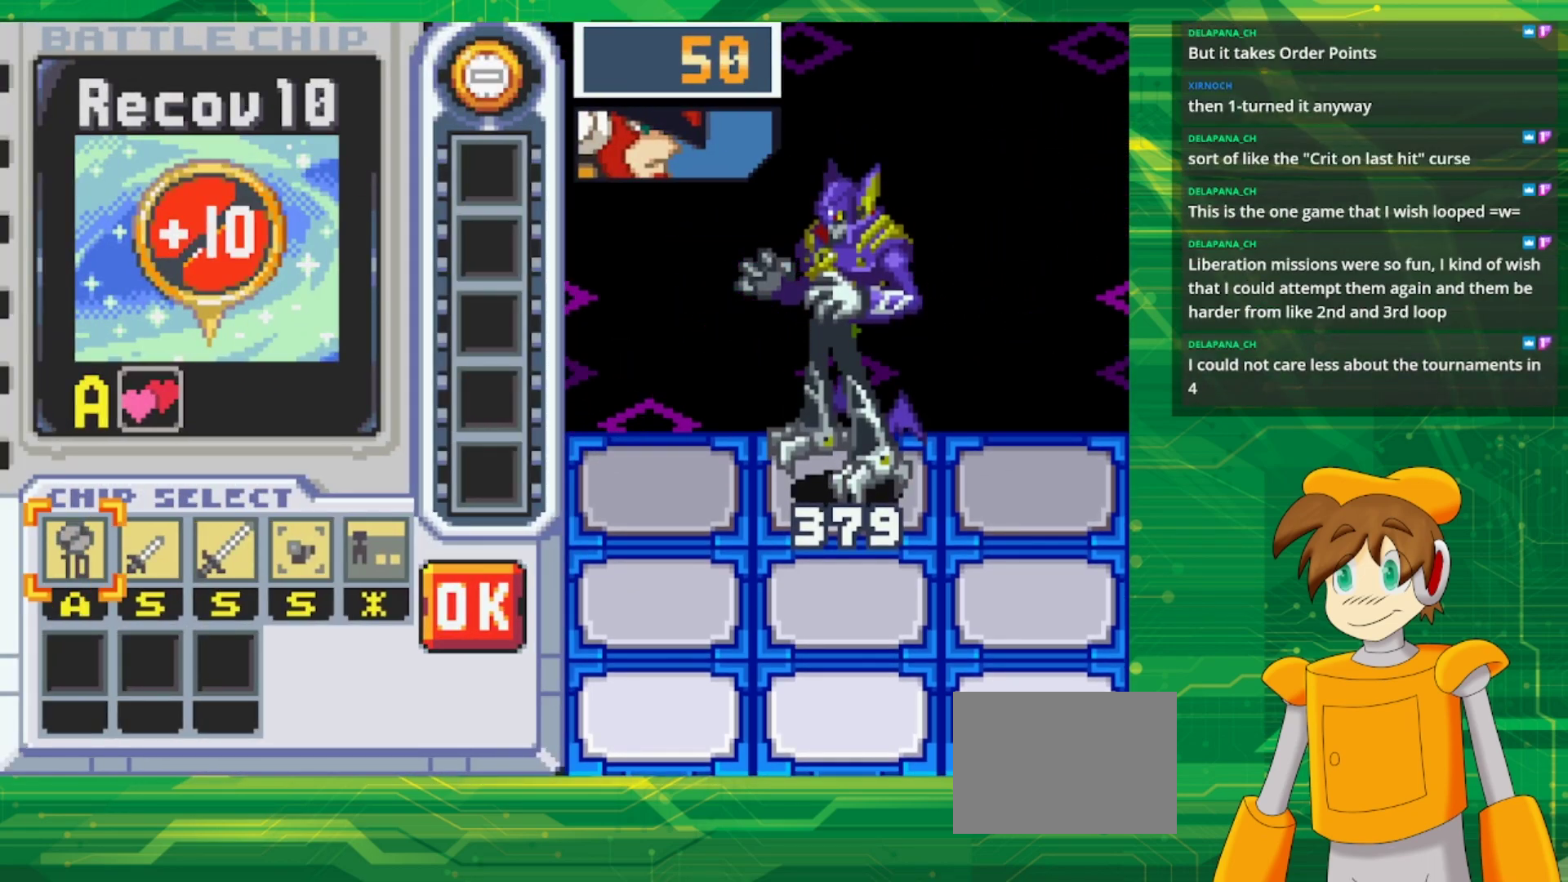
{"buttons": [], "events": []}
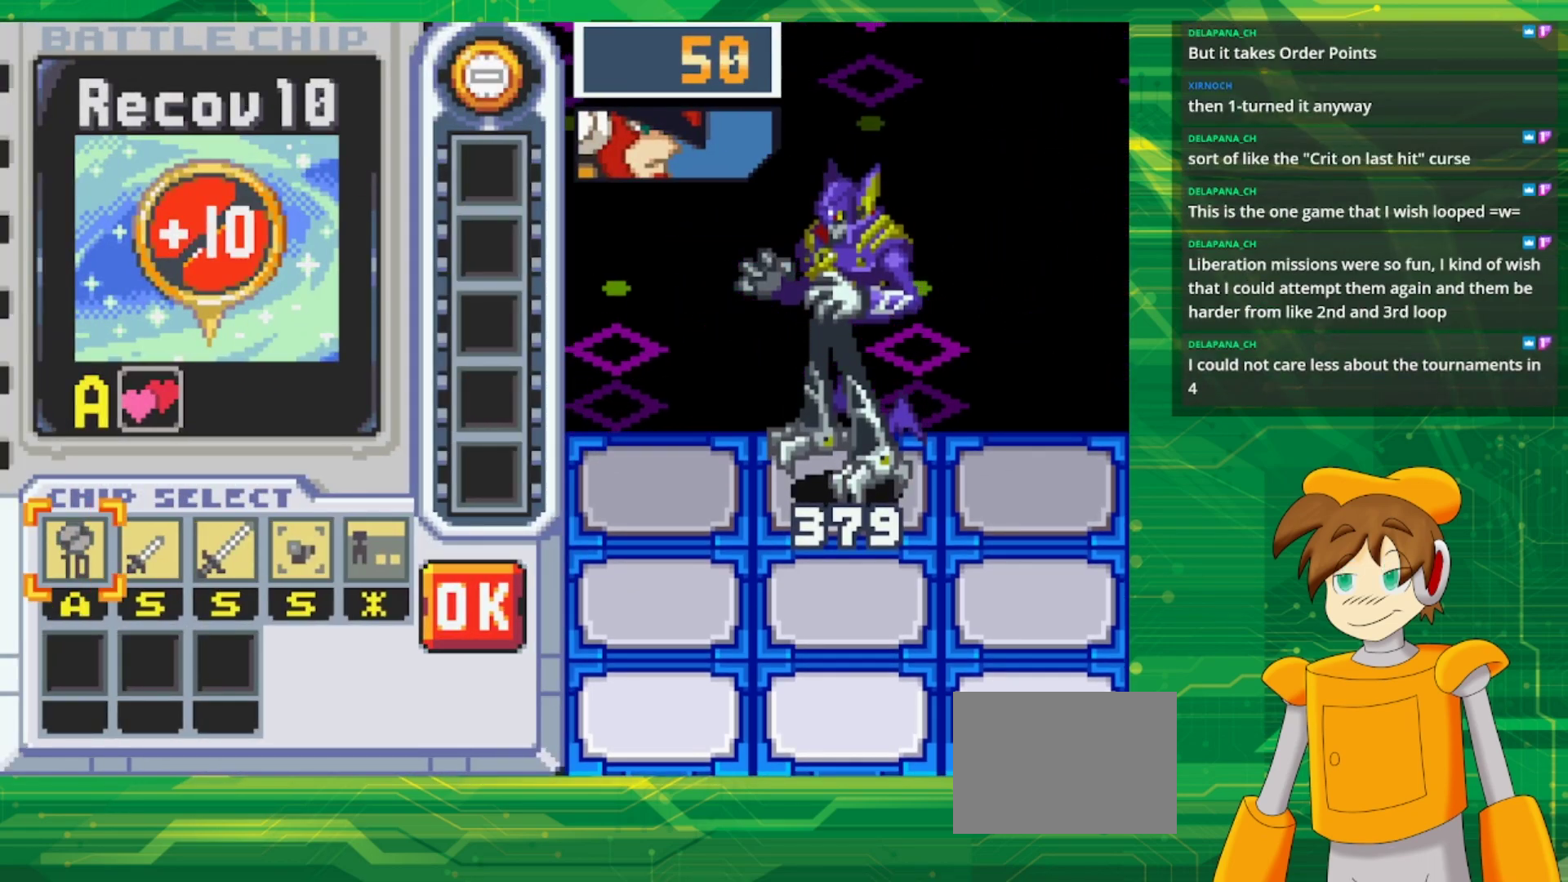
{"buttons": [], "events": []}
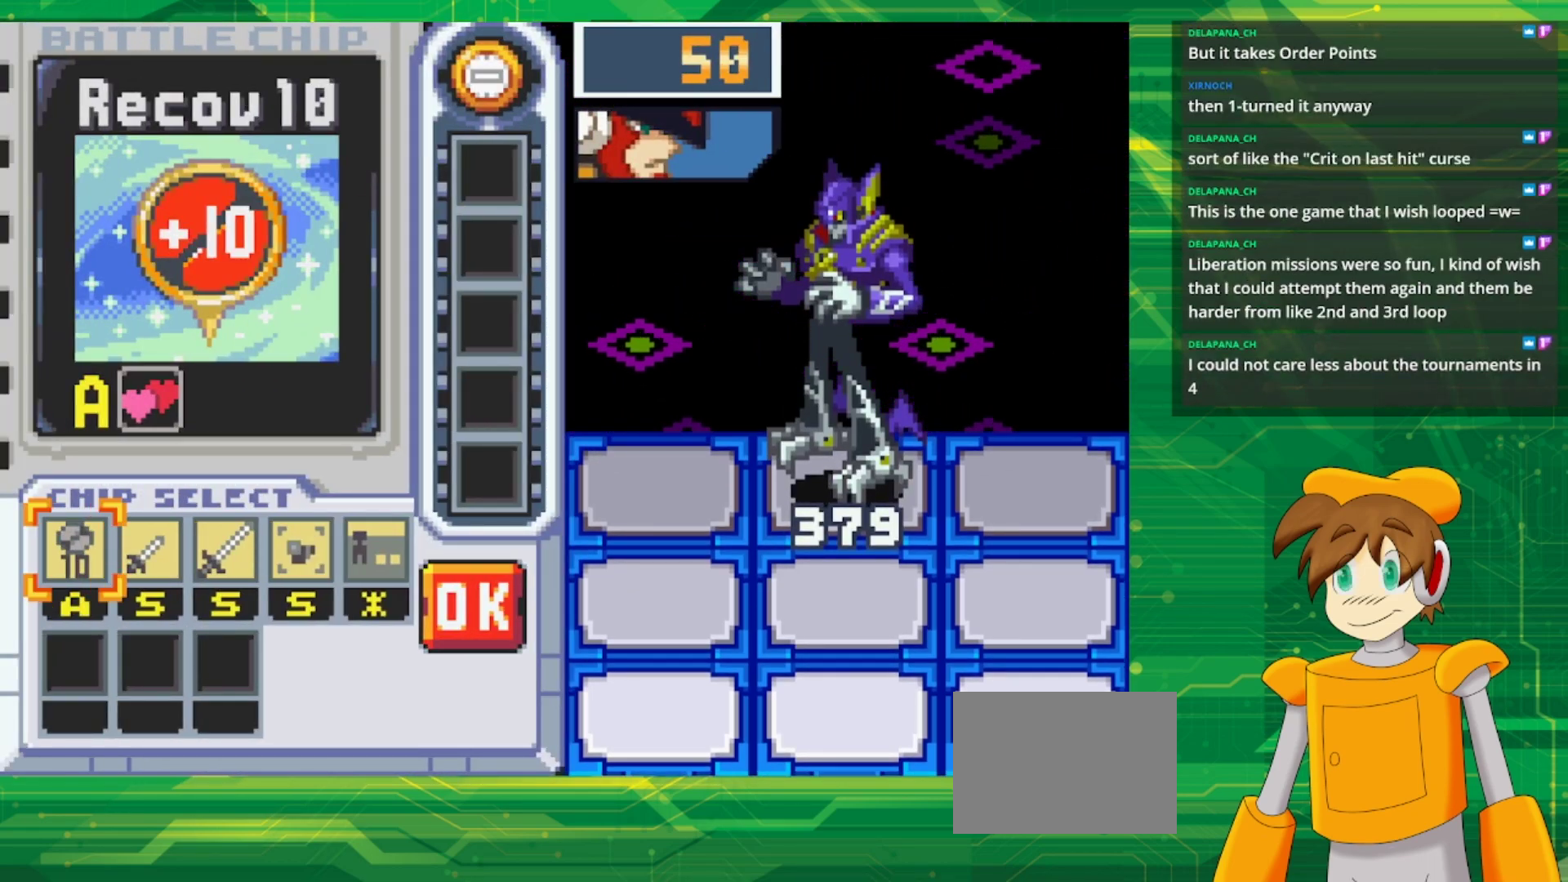
{"buttons": [], "events": []}
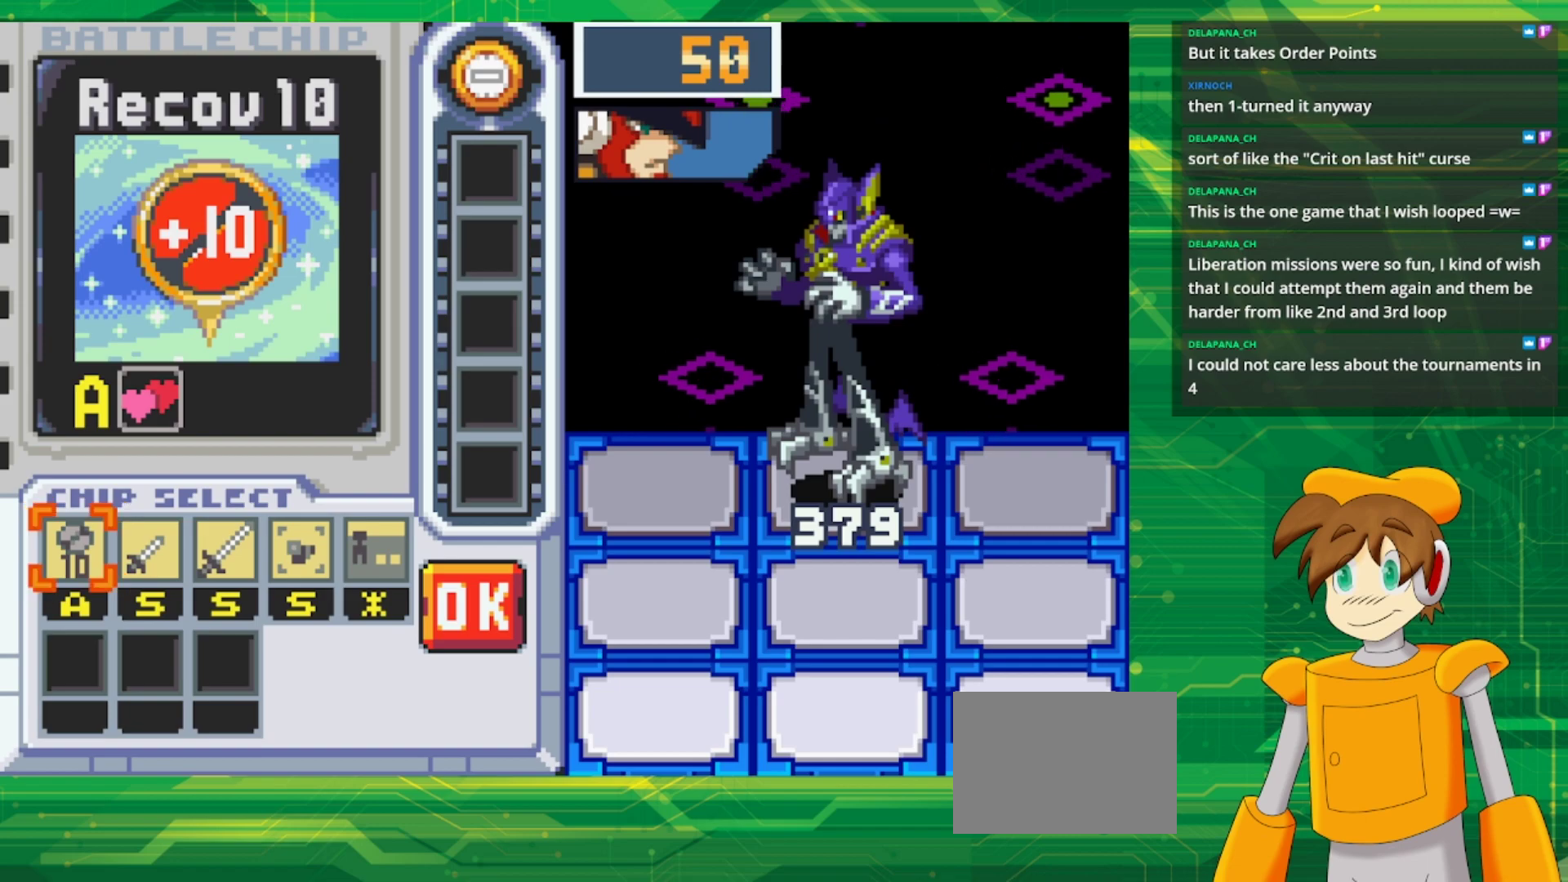
{"buttons": [], "events": []}
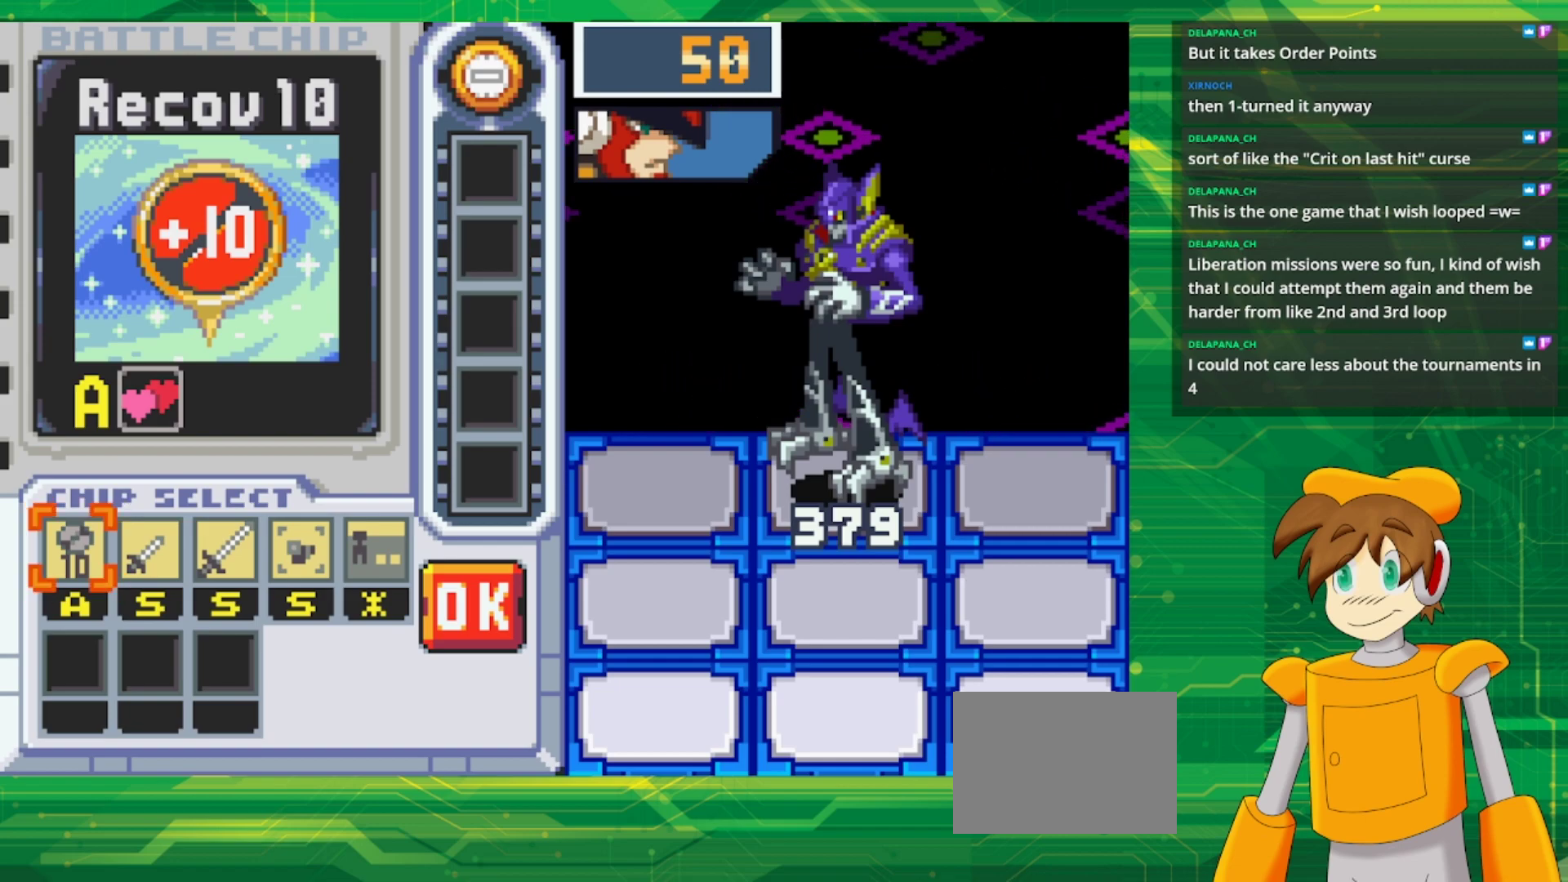
{"buttons": [], "events": []}
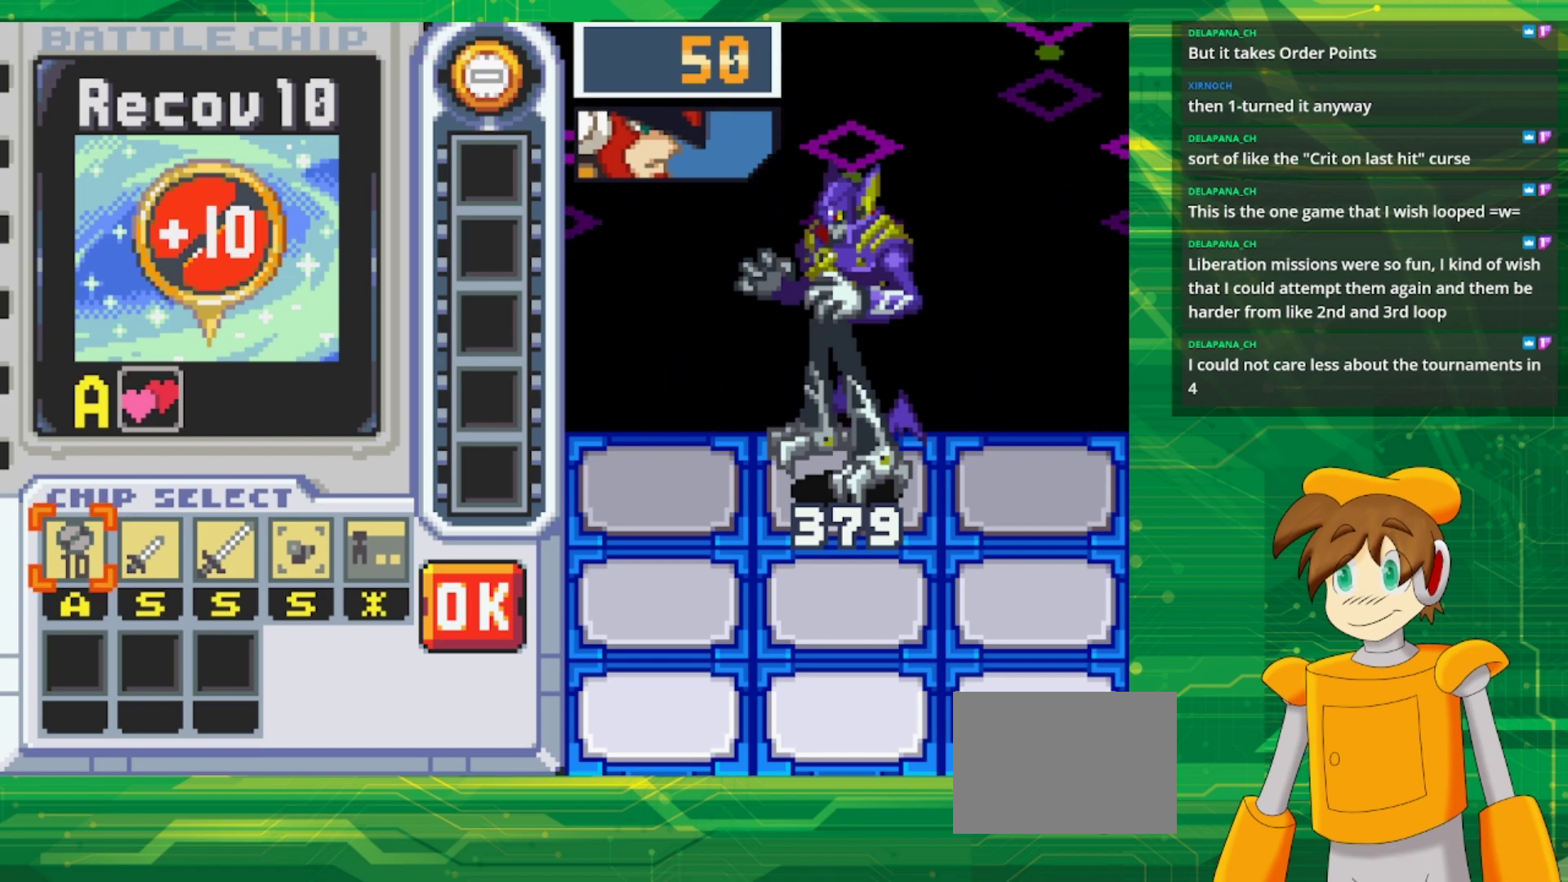
{"buttons": [], "events": [[450, "DPAD_RIGHT", "down"], [500, "DPAD_RIGHT", "up"]]}
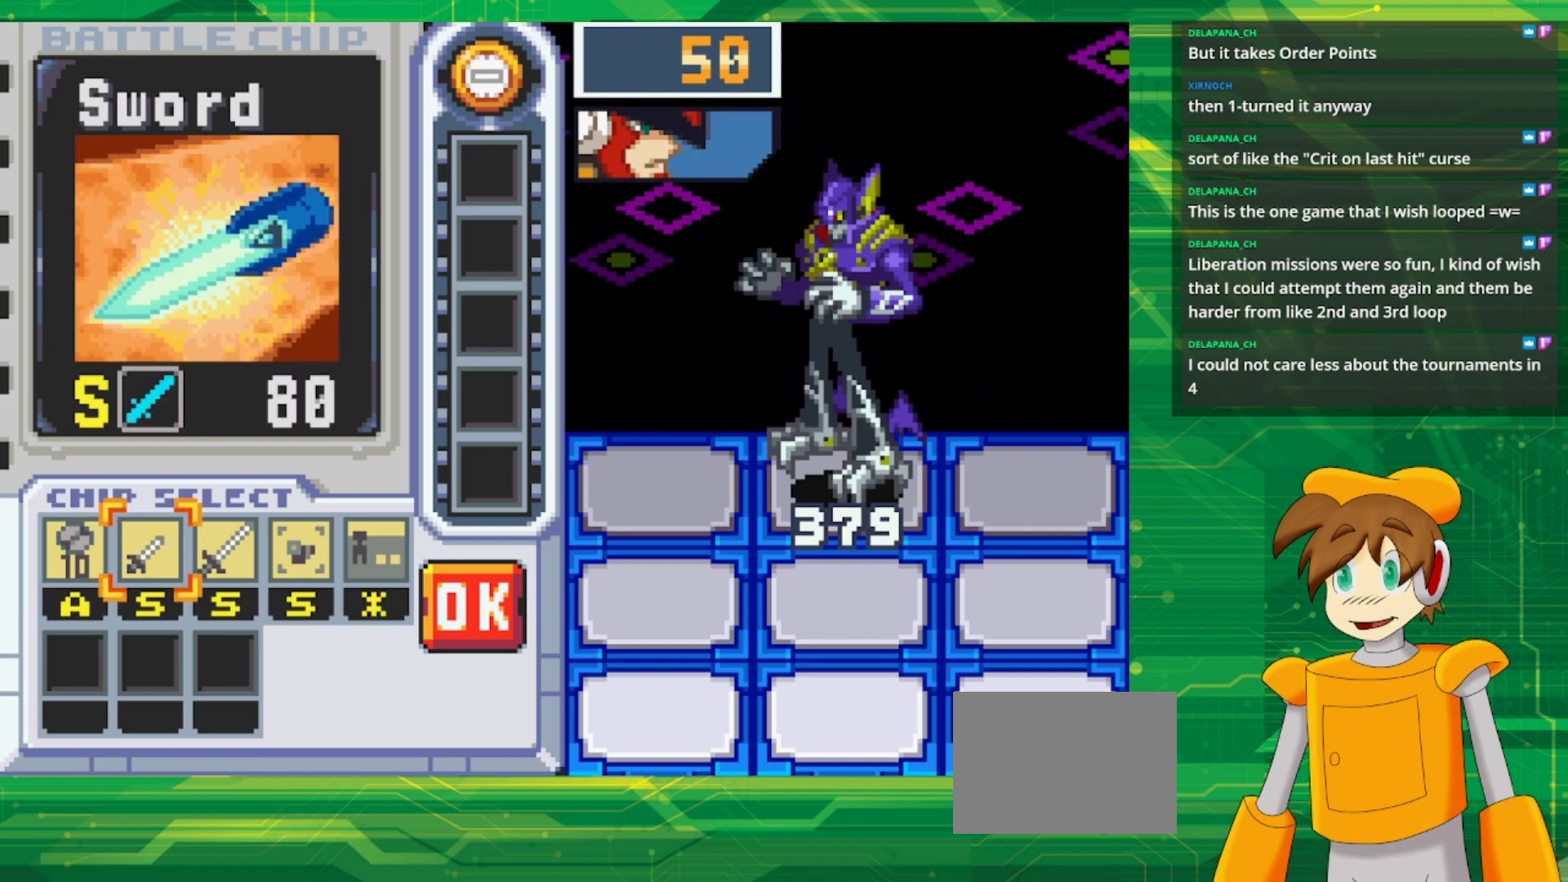
{"buttons": [], "events": [[117, "DPAD_RIGHT", "down"], [183, "DPAD_RIGHT", "up"], [267, "DPAD_RIGHT", "down"], [400, "DPAD_RIGHT", "up"]]}
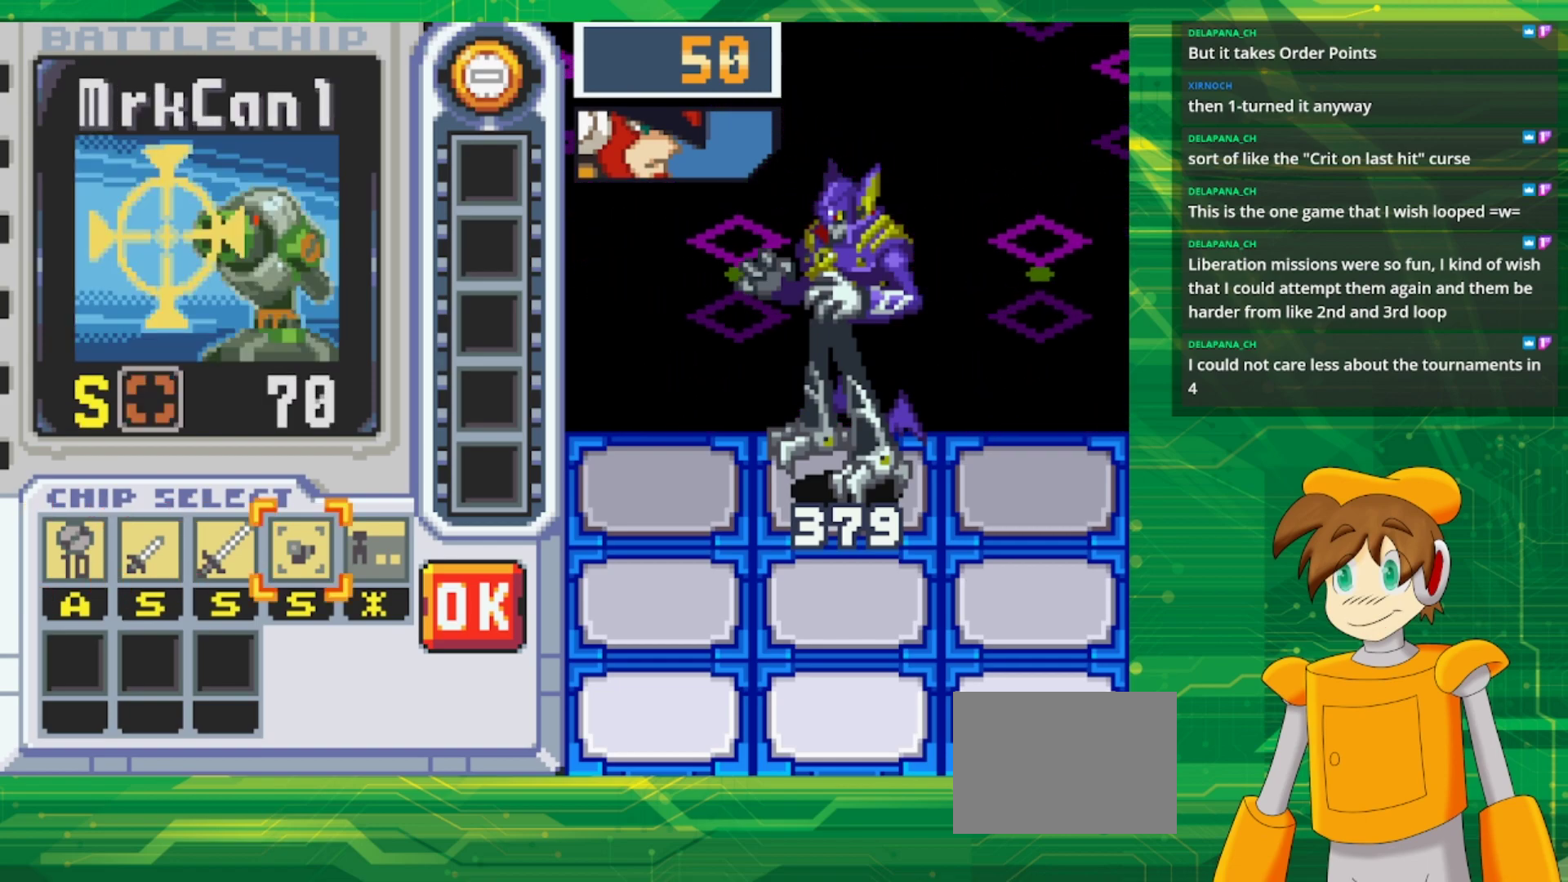
{"buttons": [], "events": []}
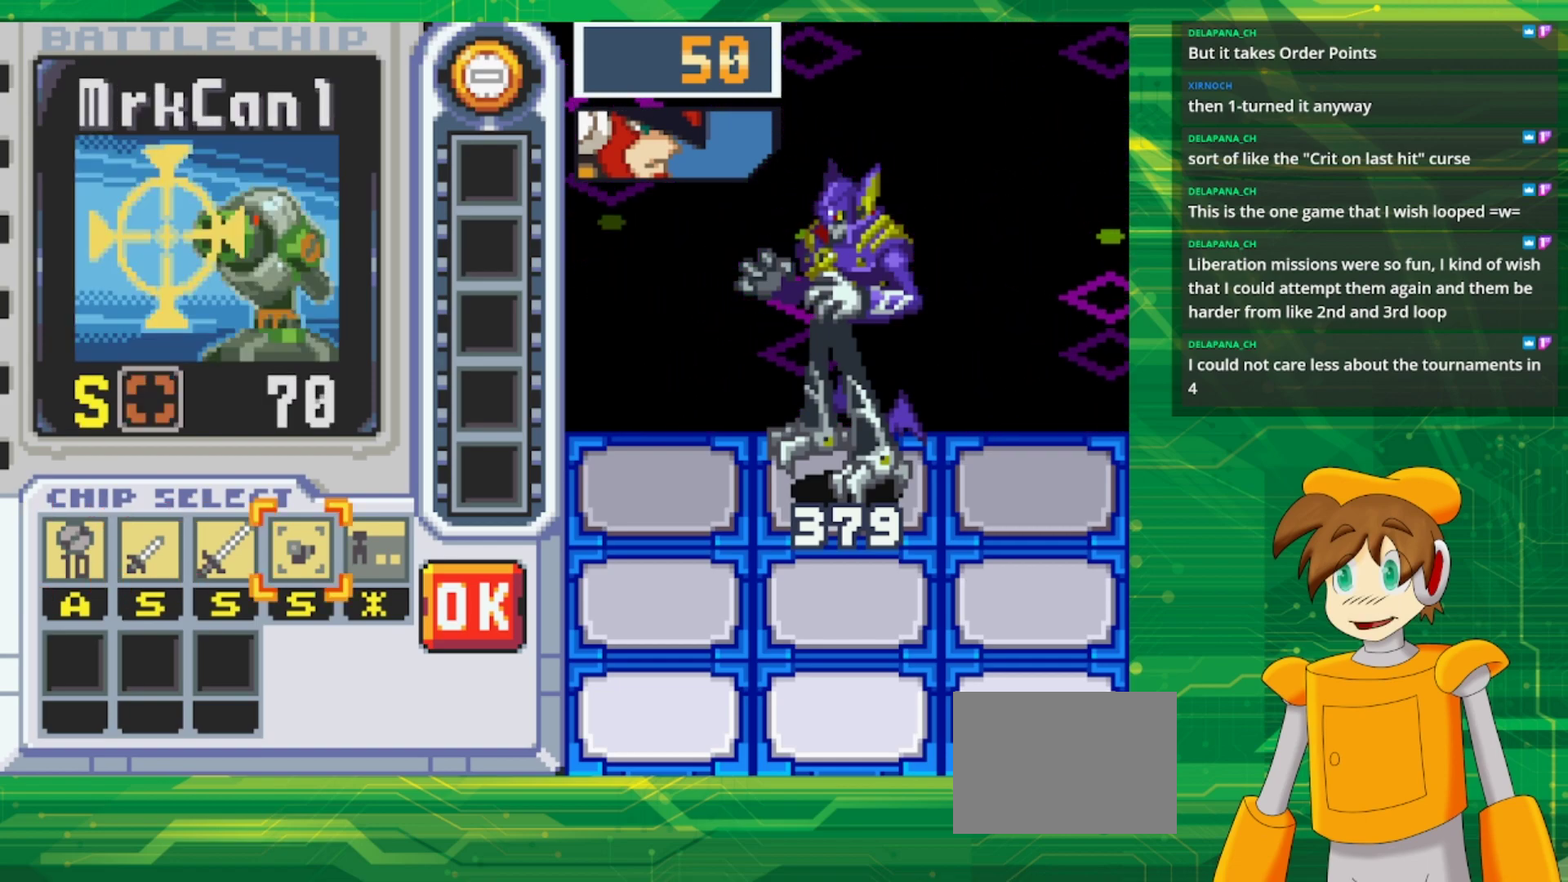
{"buttons": [], "events": [[283, "DPAD_RIGHT", "down"], [400, "DPAD_RIGHT", "up"]]}
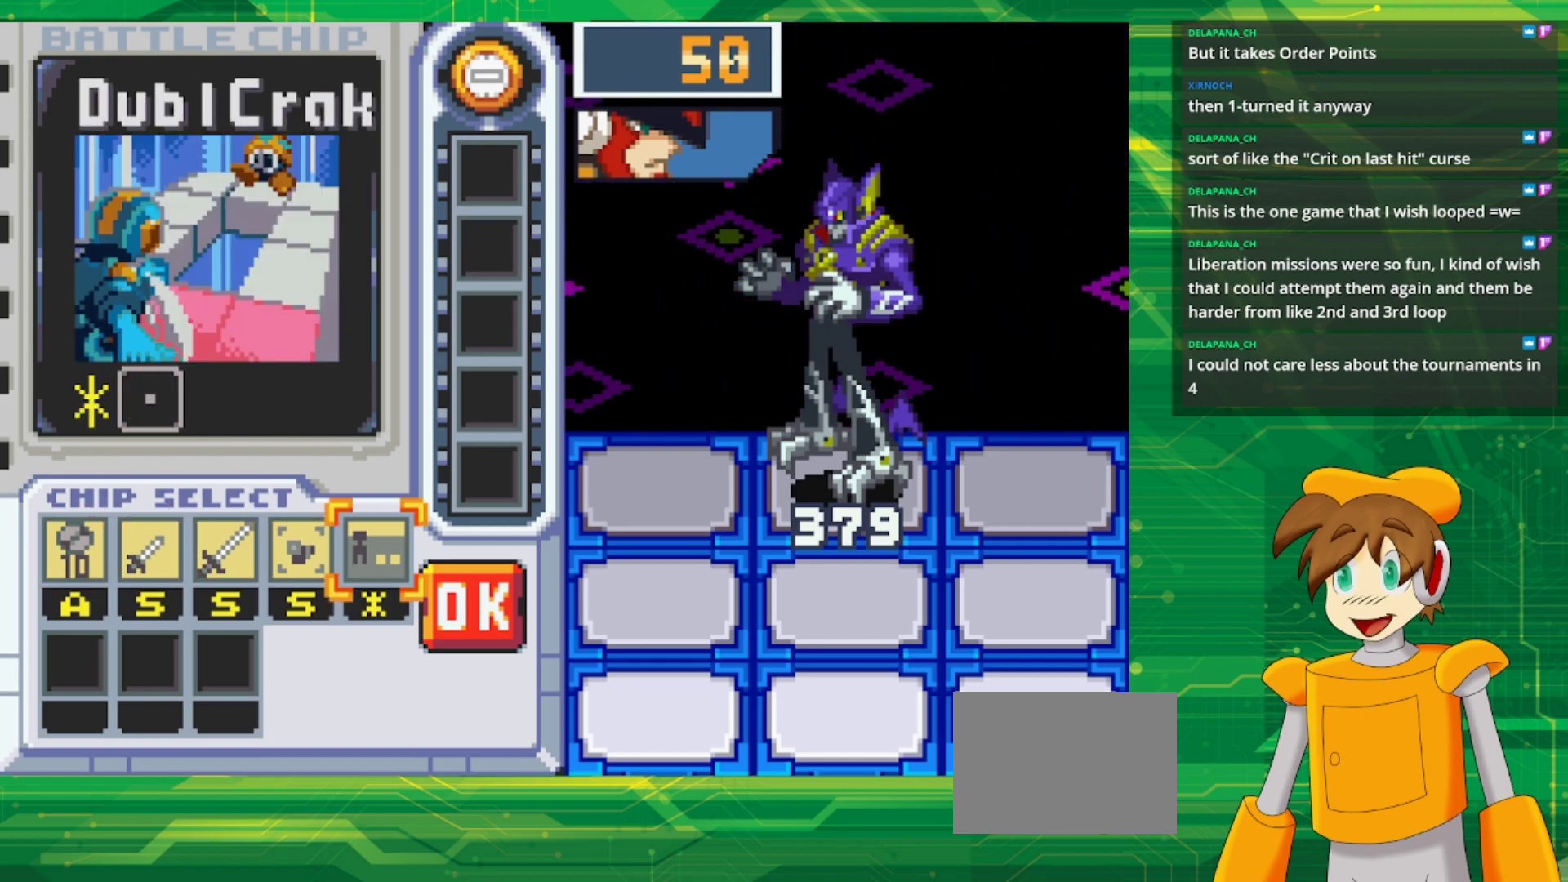
{"buttons": [], "events": [[200, "DPAD_LEFT", "down"], [283, "DPAD_LEFT", "up"]]}
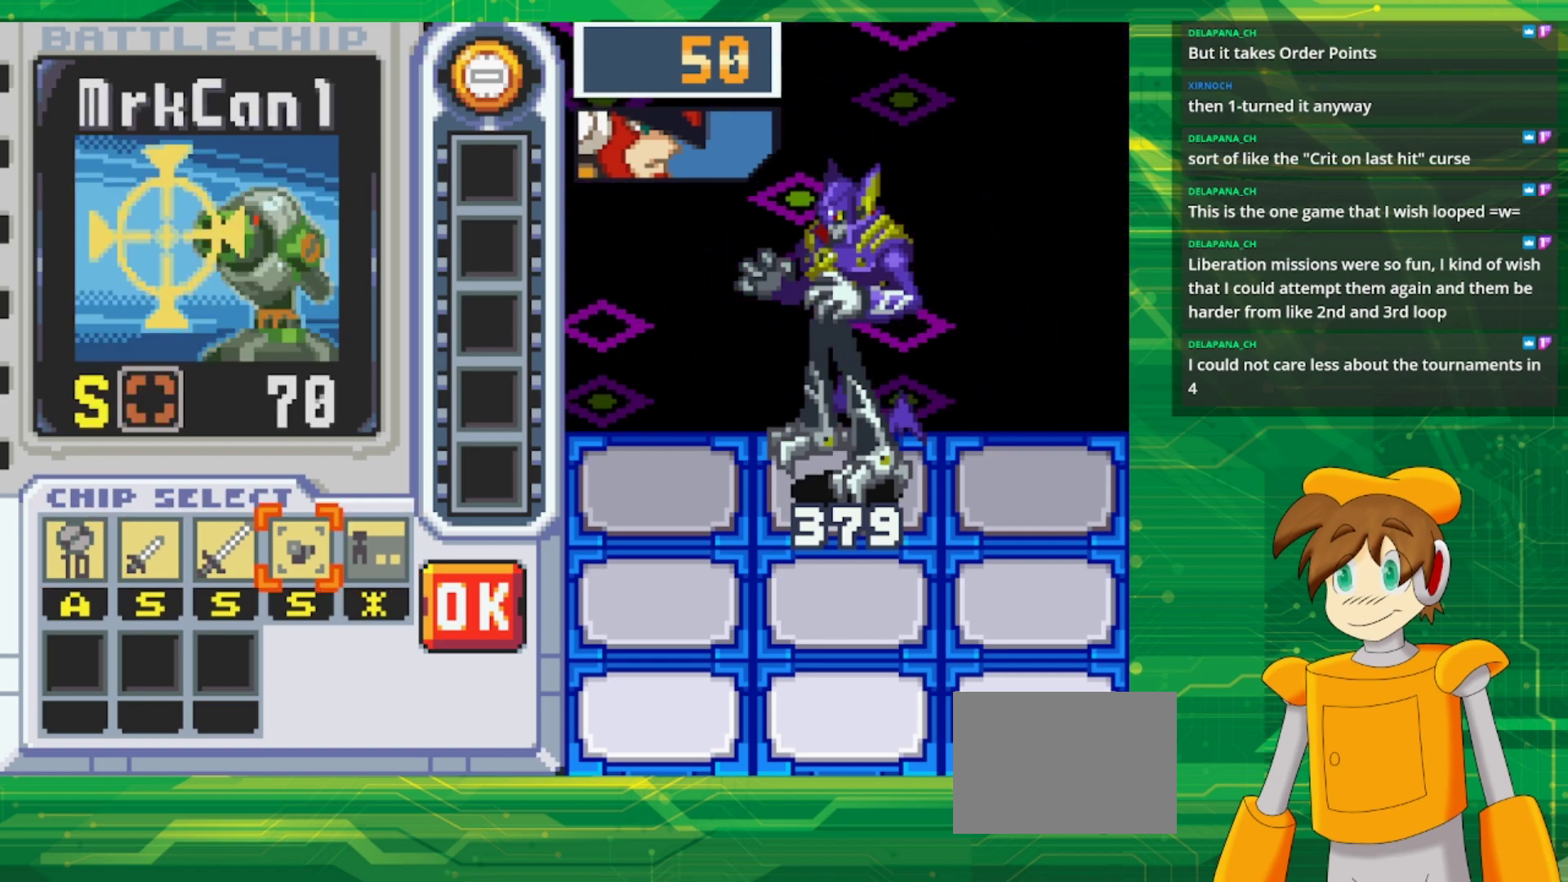
{"buttons": ["A"], "events": [[483, "A", "down"]]}
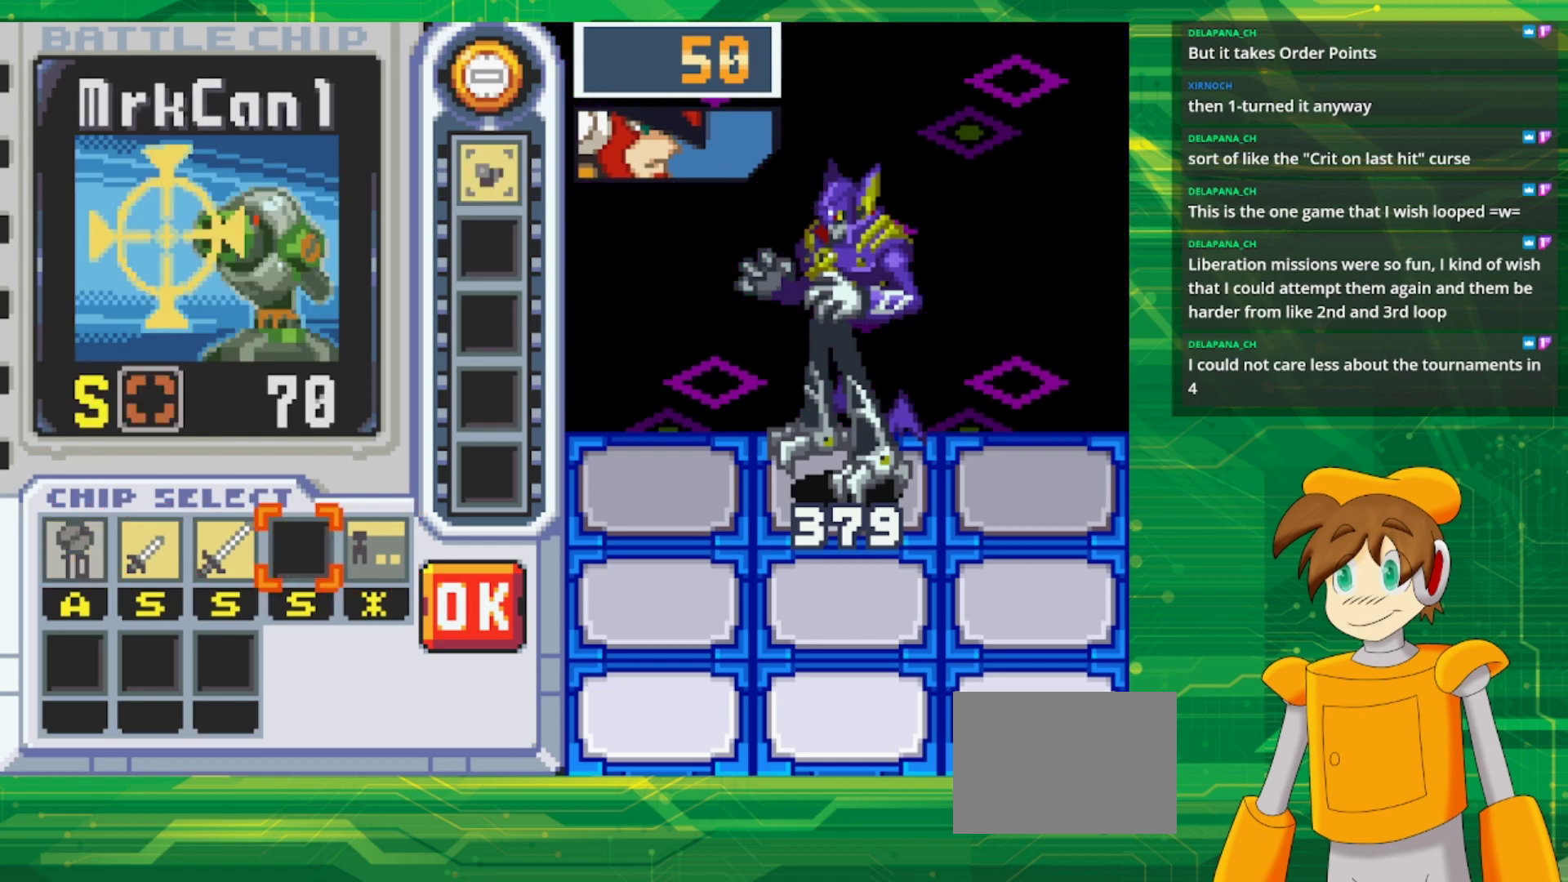
{"buttons": [], "events": [[133, "A", "up"]]}
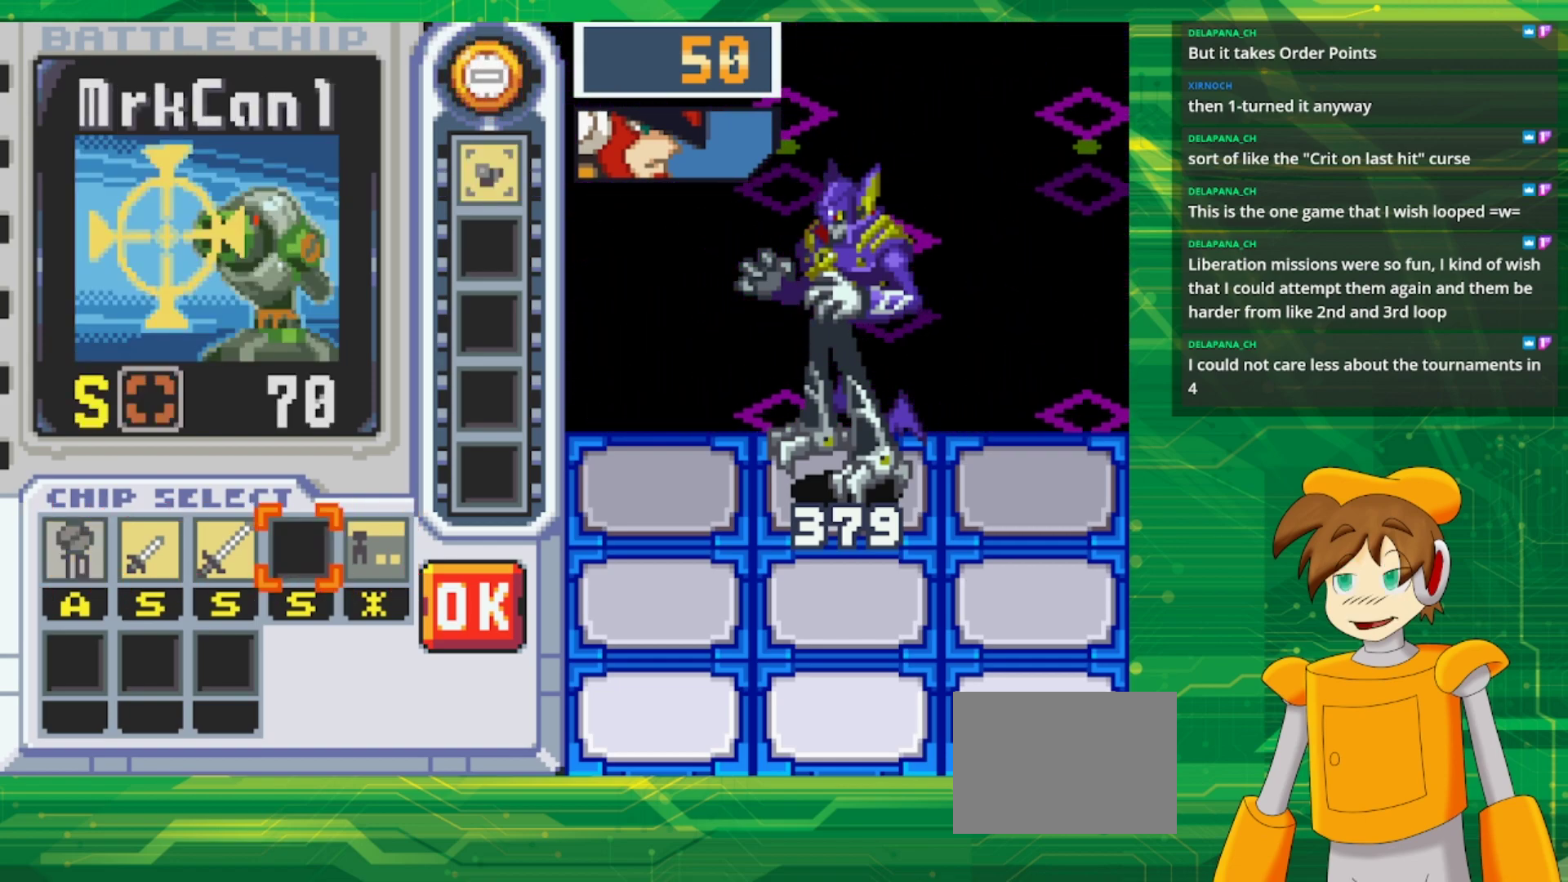
{"buttons": [], "events": [[67, "DPAD_RIGHT", "down"], [117, "DPAD_RIGHT", "up"]]}
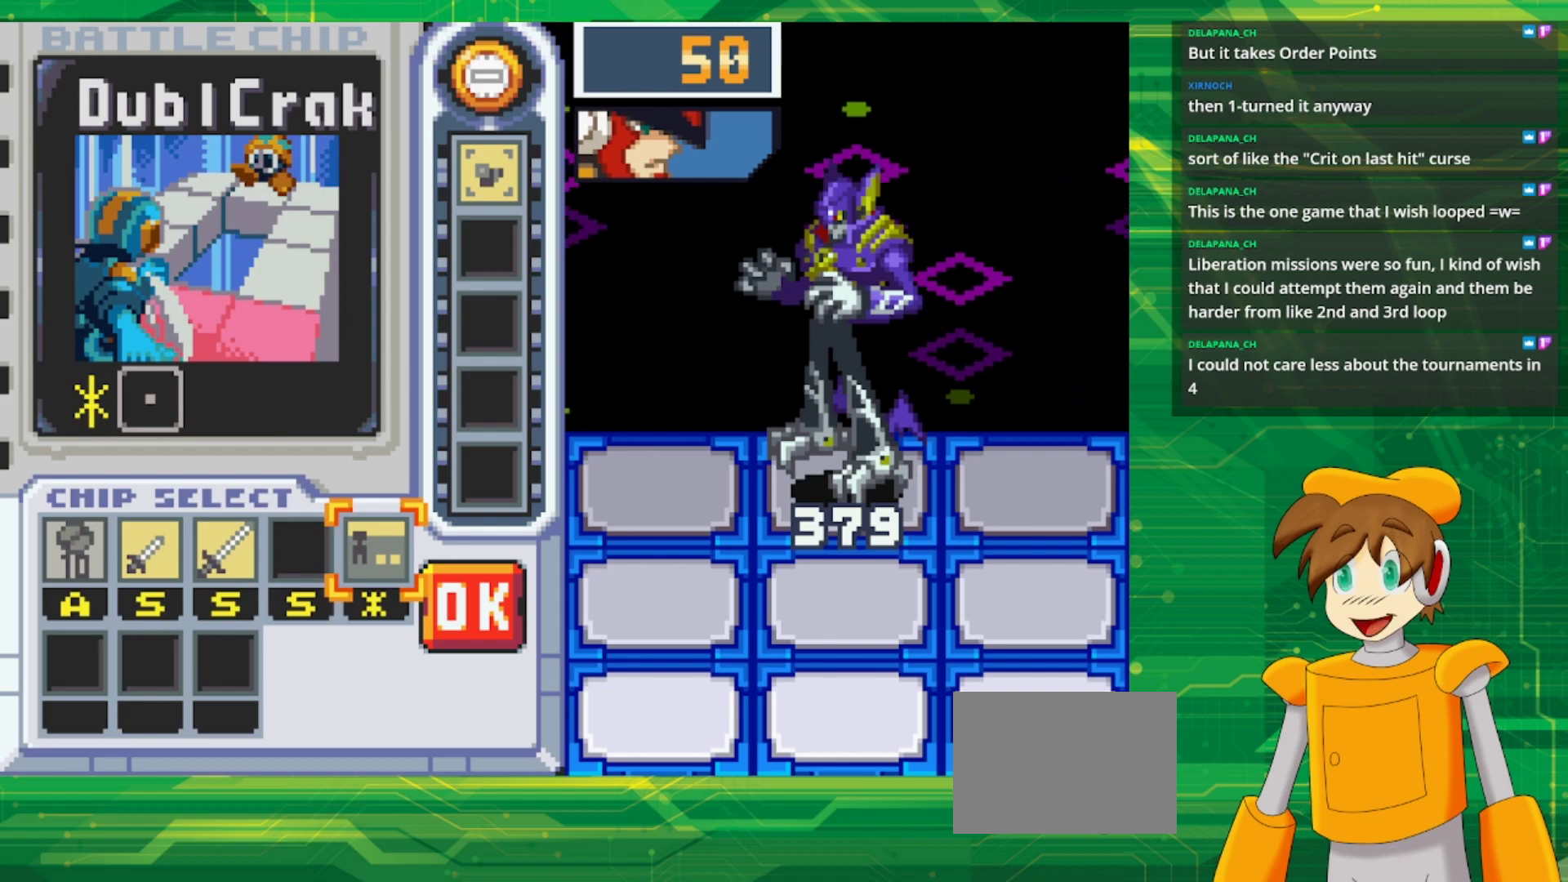
{"buttons": [], "events": [[350, "A", "down"], [450, "A", "up"]]}
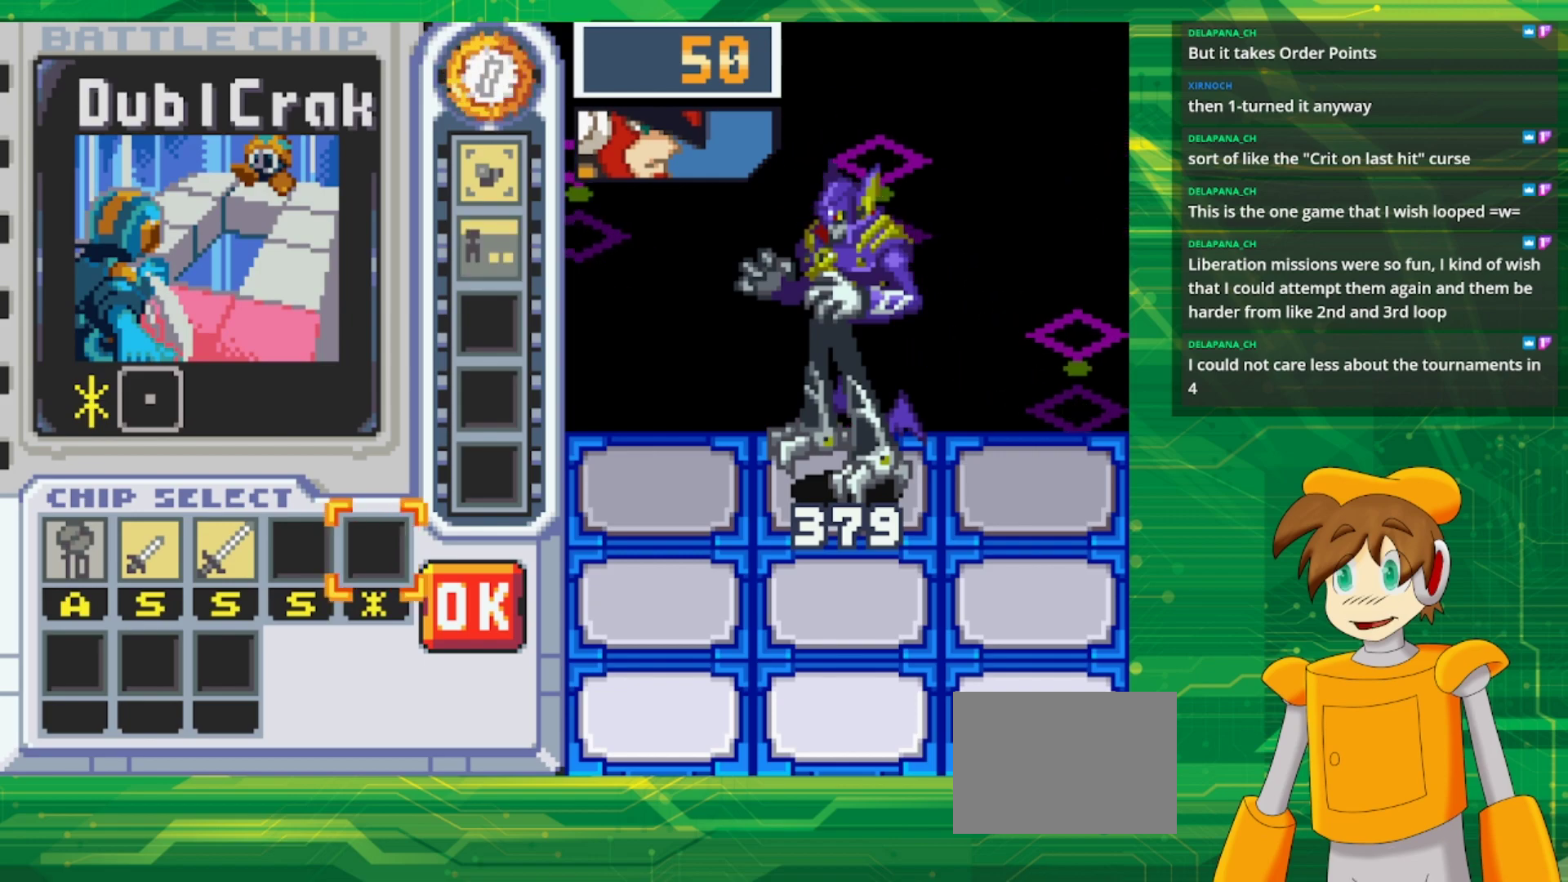
{"buttons": [], "events": [[67, "DPAD_RIGHT", "down"], [167, "DPAD_RIGHT", "up"], [233, "A", "down"], [417, "A", "up"]]}
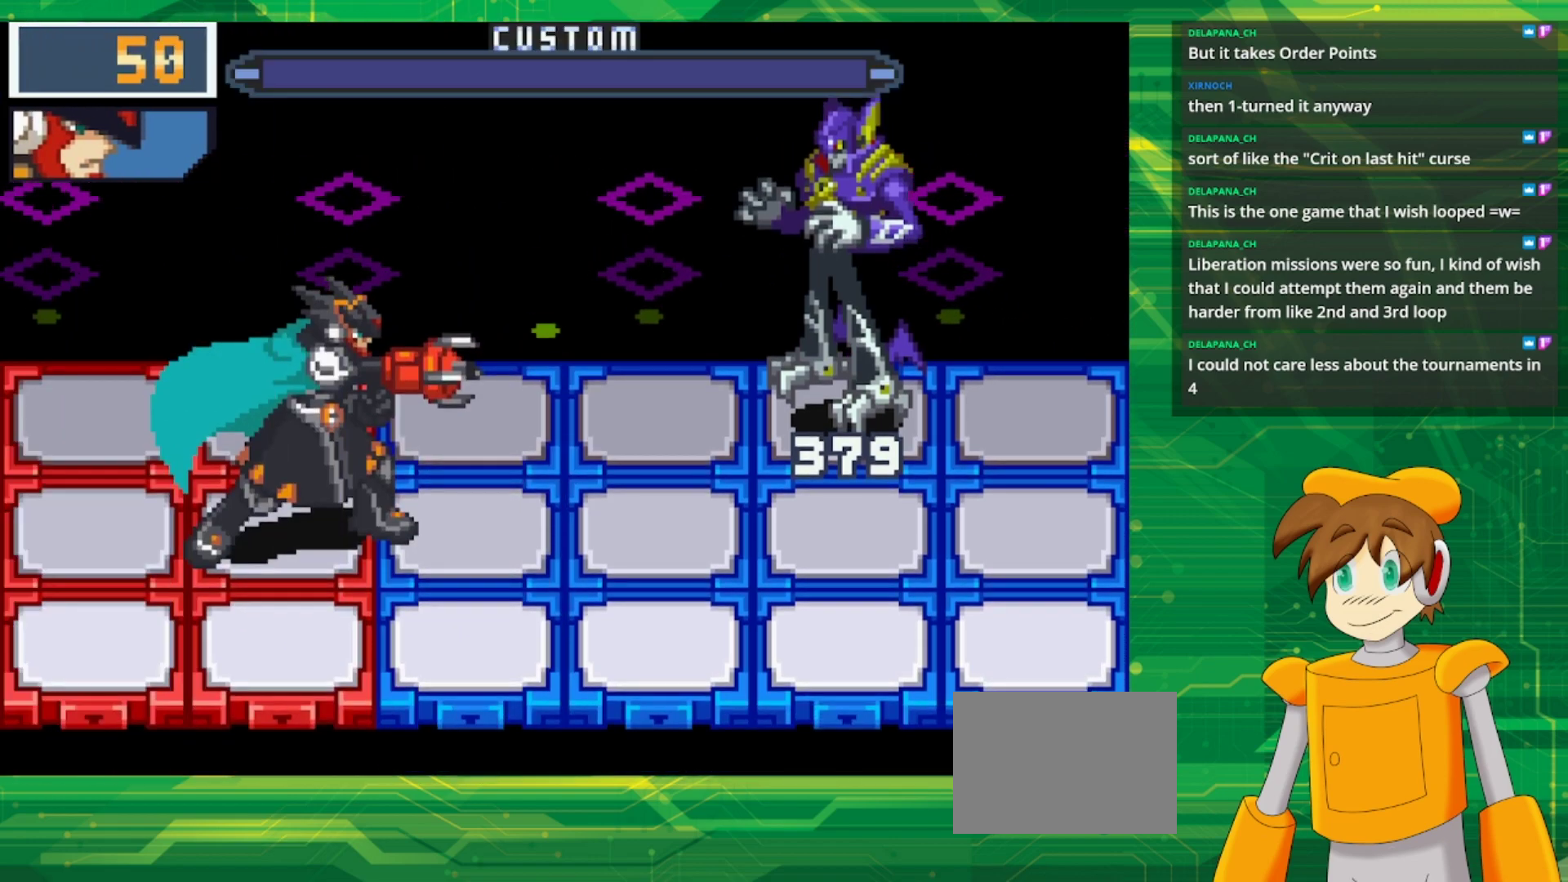
{"buttons": [], "events": []}